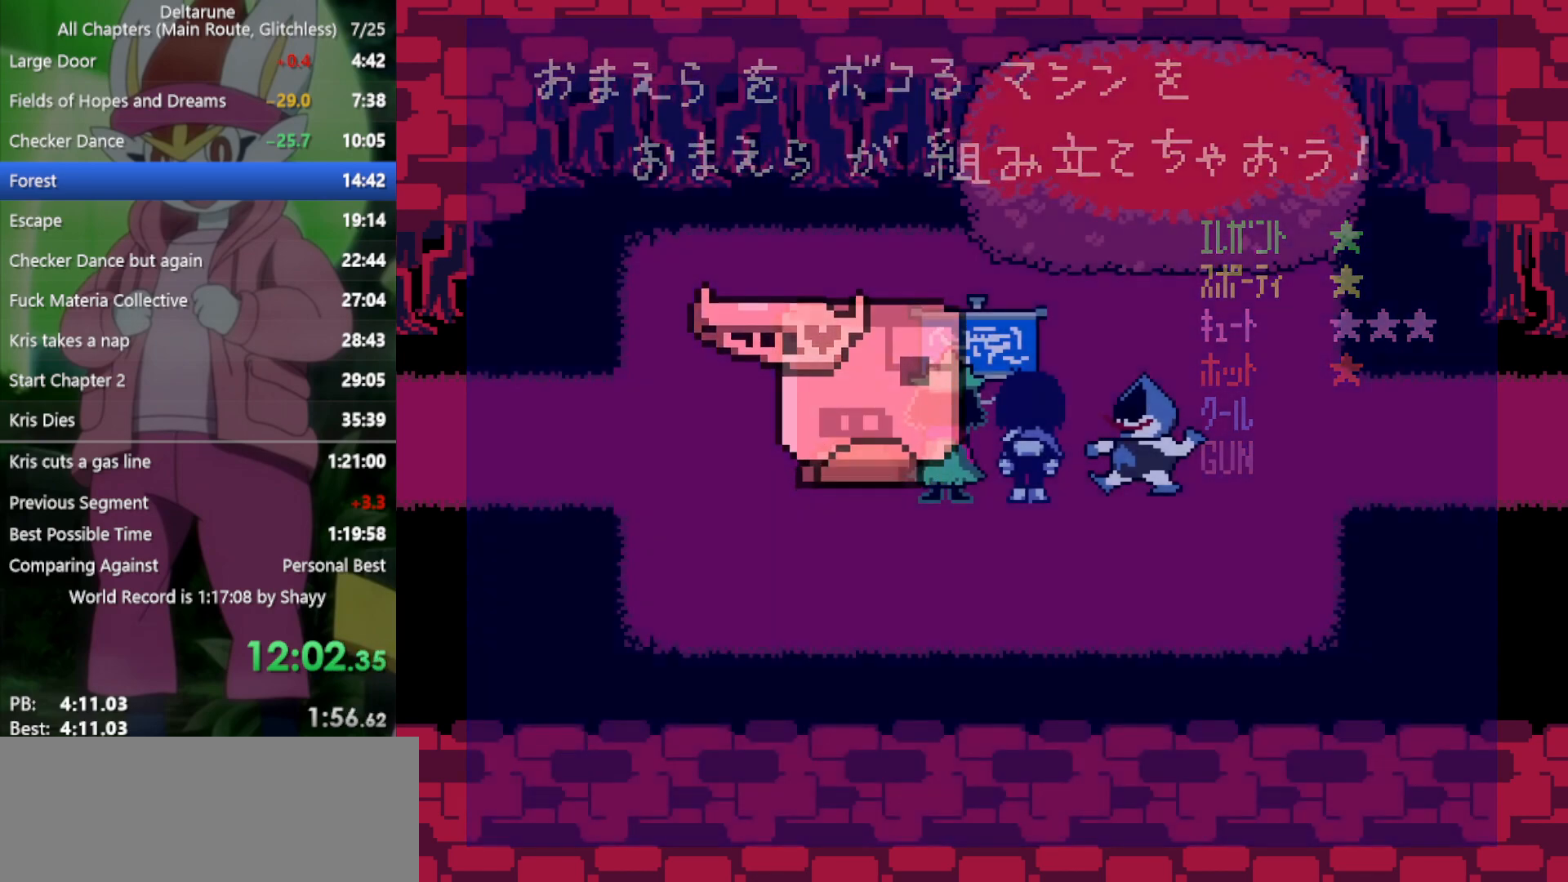
Gameplay with keyboard; each line is a JSON object with the keys held at the frame after it. "events" lists presses ("down") and releases ("up") of "c", "ctrl", "down", "left", "return", "right", "shift", "up", "x" and "z" between this image and that frame as [ms after this image, input, new state], when the widget could be followed in between. No other keys are recorded. Mouse input is not recorded.
{"keys": ["x"], "events": [[17, "z", "up"], [150, "z", "down"], [200, "z", "up"], [333, "z", "down"], [433, "return", "down"], [433, "z", "up"], [467, "return", "up"]]}
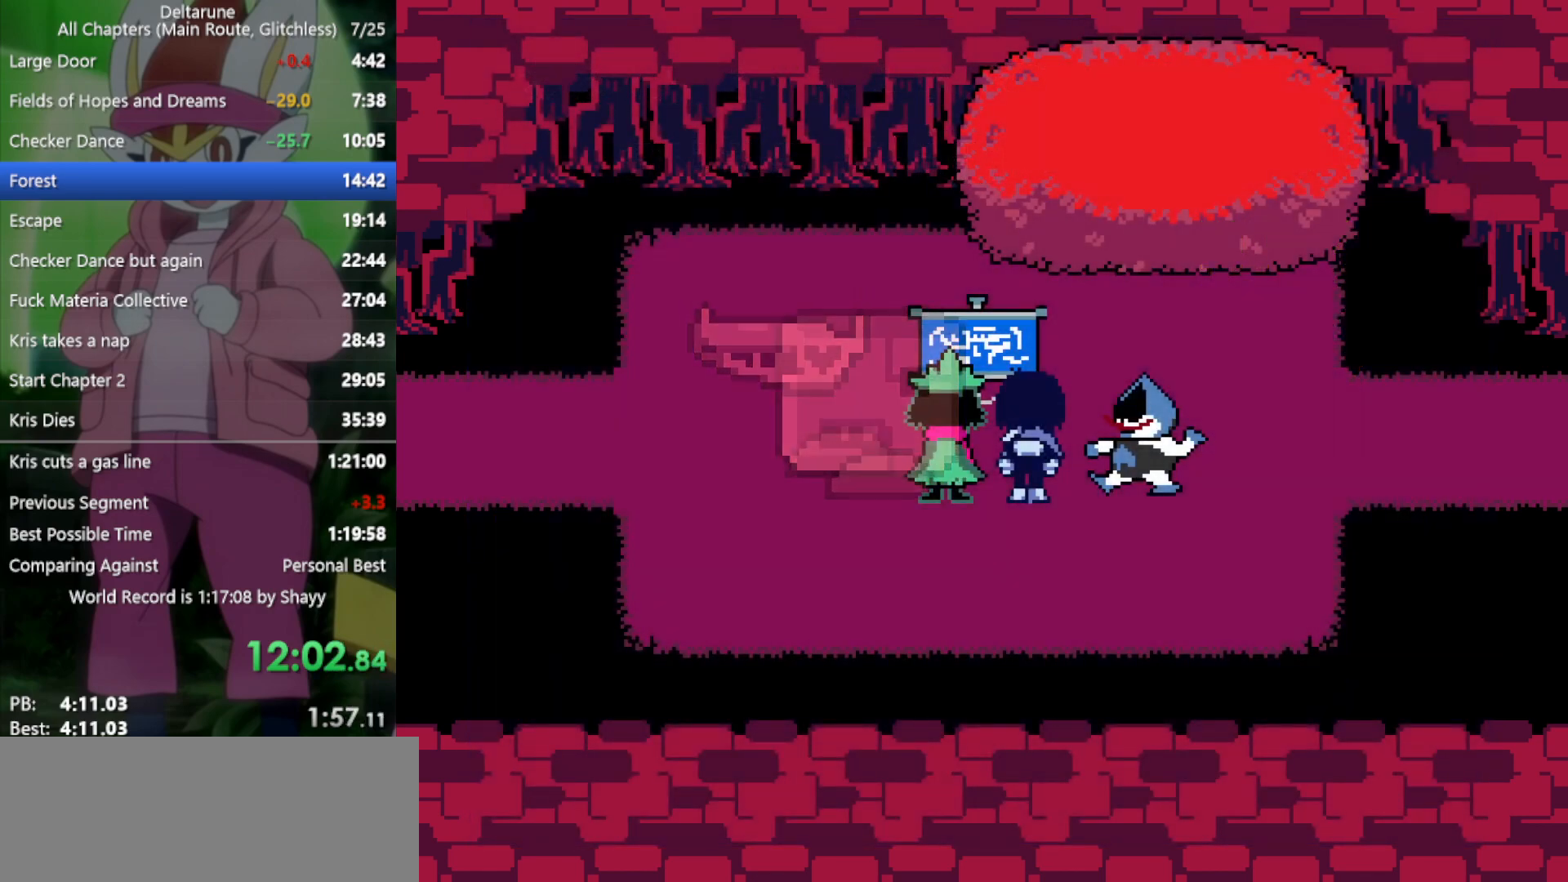
{"keys": ["x"], "events": [[17, "z", "down"], [67, "return", "down"], [67, "z", "up"], [117, "return", "up"], [150, "z", "down"], [200, "return", "down"], [200, "z", "up"], [250, "return", "up"], [300, "return", "down"], [300, "z", "down"], [333, "z", "up"], [383, "return", "up"], [433, "return", "down"], [433, "z", "down"], [483, "return", "up"], [483, "z", "up"]]}
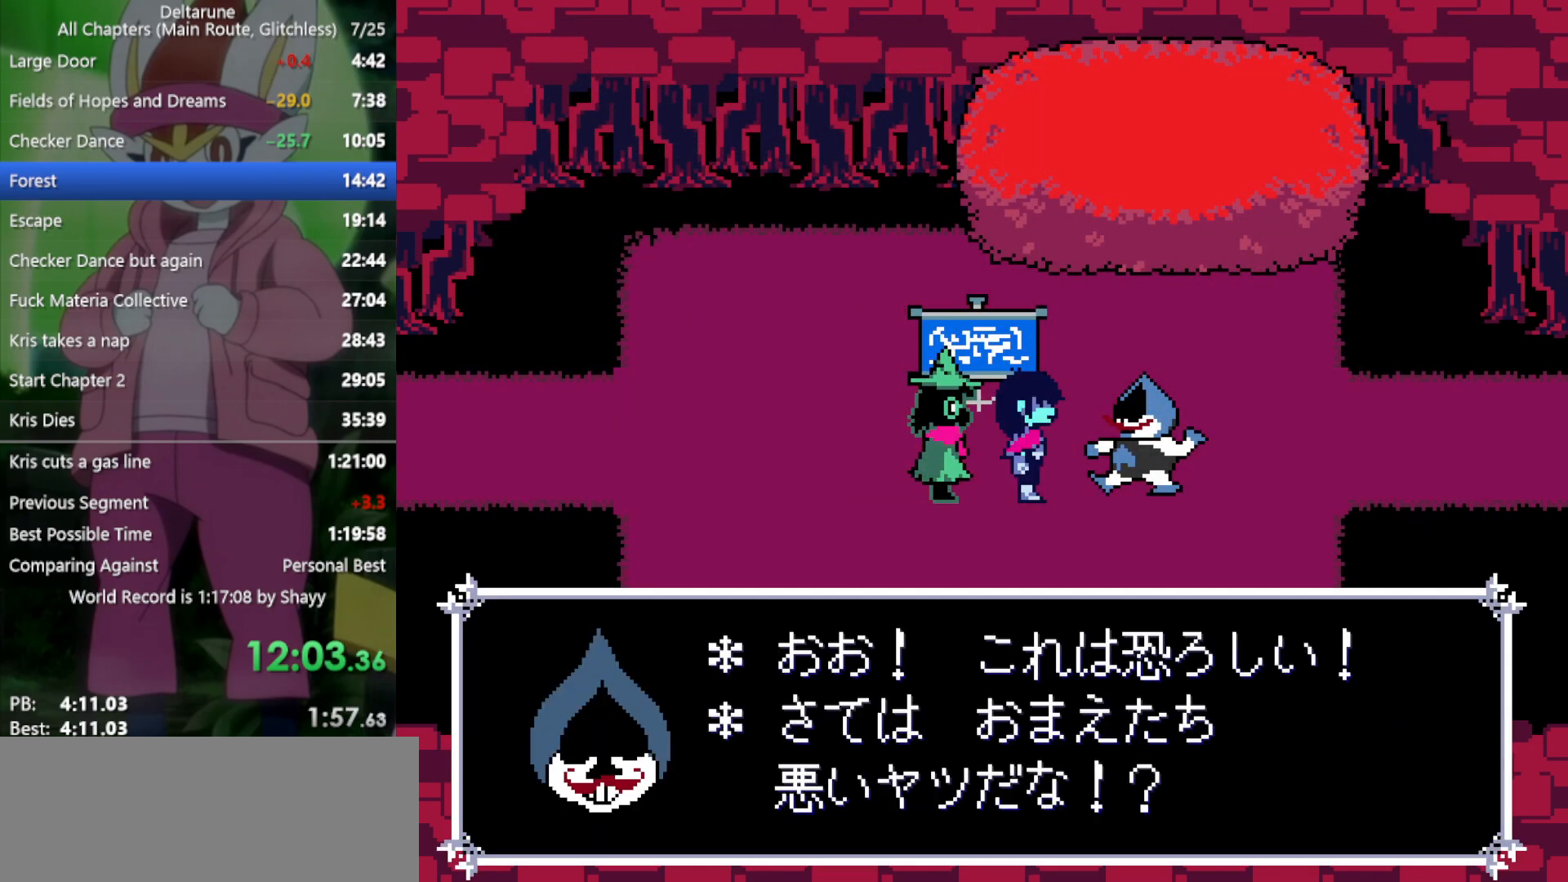
{"keys": ["return", "x"], "events": [[67, "return", "down"], [67, "z", "down"], [117, "return", "up"], [117, "z", "up"], [167, "return", "down"], [217, "return", "up"], [217, "z", "down"], [250, "return", "down"], [300, "return", "up"], [300, "z", "up"], [350, "return", "down"], [400, "z", "down"], [433, "return", "up"], [433, "z", "up"], [483, "return", "down"]]}
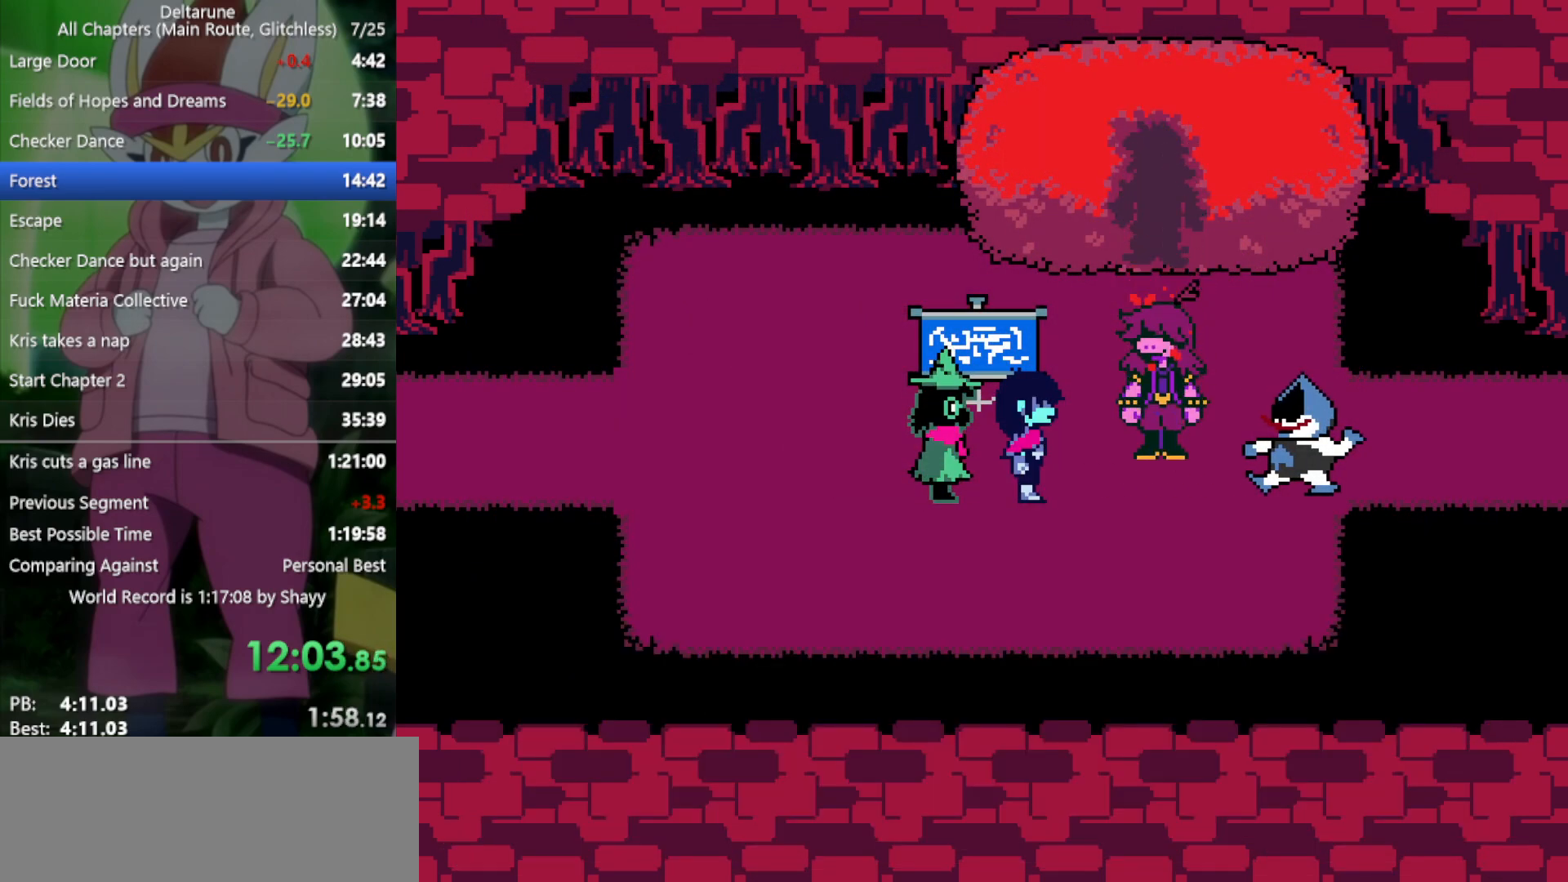
{"keys": ["x", "z"], "events": [[33, "return", "up"], [33, "z", "down"], [83, "z", "up"], [217, "z", "down"], [350, "right", "down"], [350, "z", "up"], [450, "right", "up"], [450, "z", "down"]]}
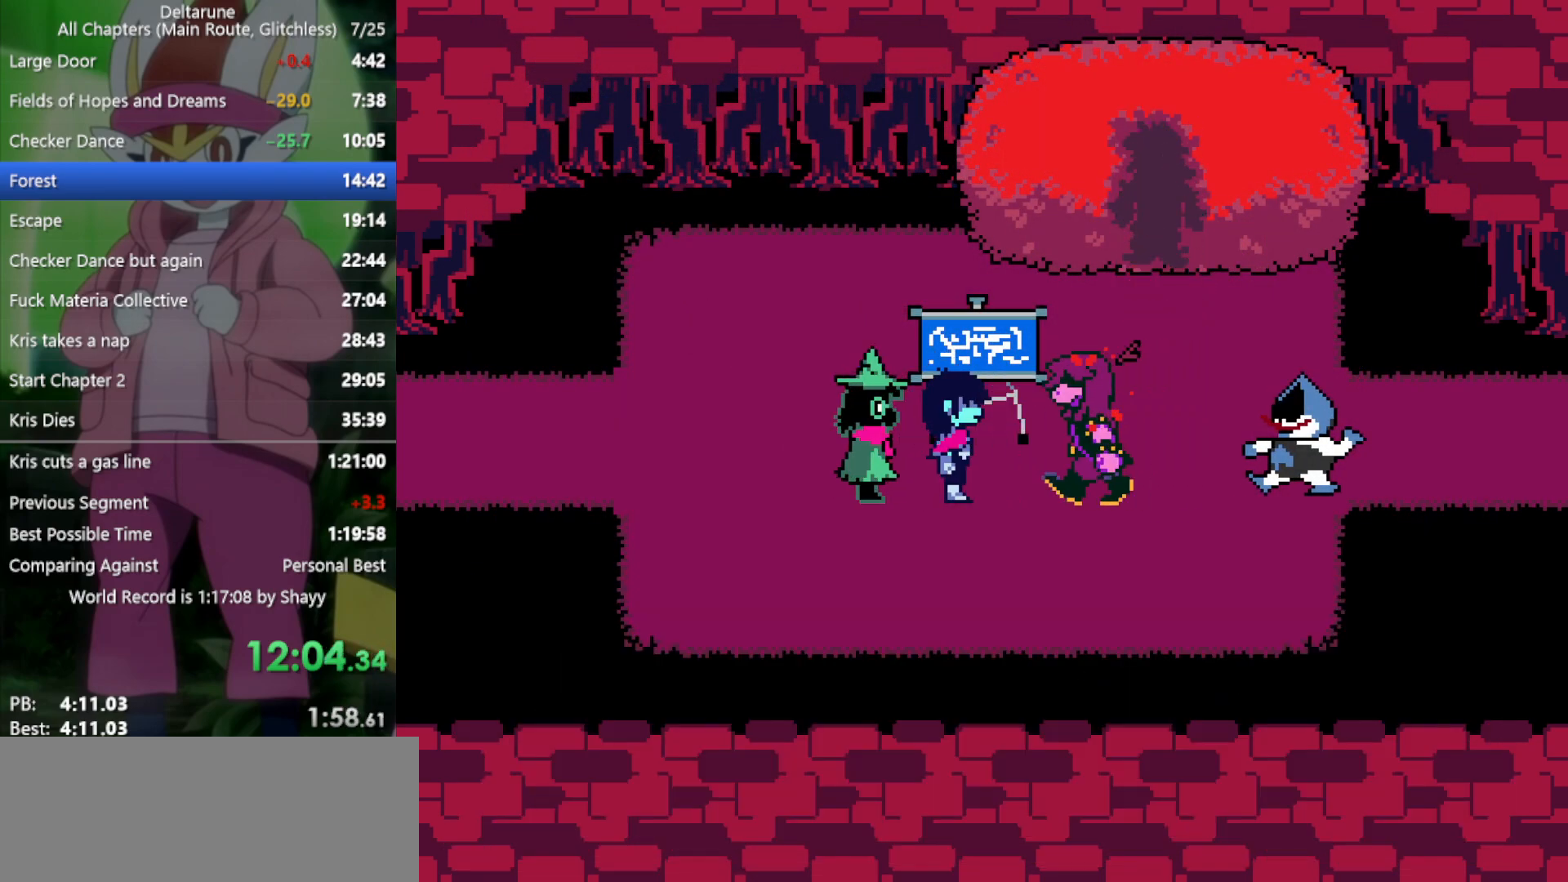
{"keys": ["x", "z"], "events": [[83, "return", "down"], [83, "z", "up"], [183, "return", "up"], [183, "z", "down"], [217, "return", "down"], [217, "z", "up"], [267, "return", "up"], [317, "z", "down"], [367, "return", "down"], [367, "z", "up"], [400, "return", "up"], [500, "z", "down"]]}
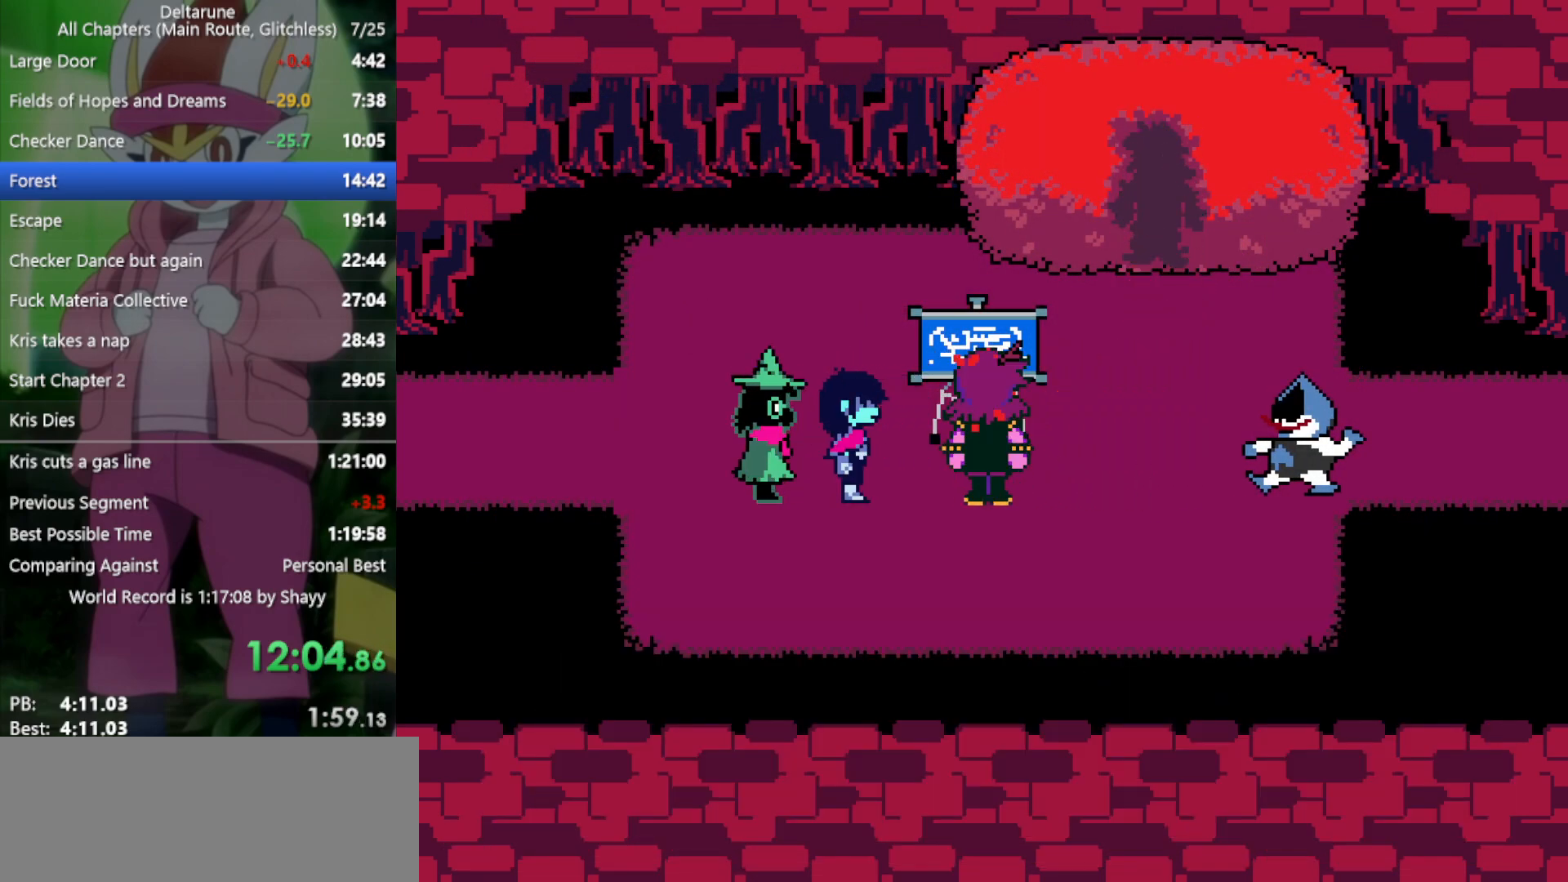
{"keys": ["return", "x", "z"], "events": [[50, "return", "down"], [50, "z", "up"], [83, "return", "up"], [133, "z", "down"], [183, "return", "down"], [233, "return", "up"], [233, "z", "up"], [317, "z", "down"], [367, "return", "down"], [417, "return", "up"], [417, "z", "up"], [500, "return", "down"], [500, "z", "down"]]}
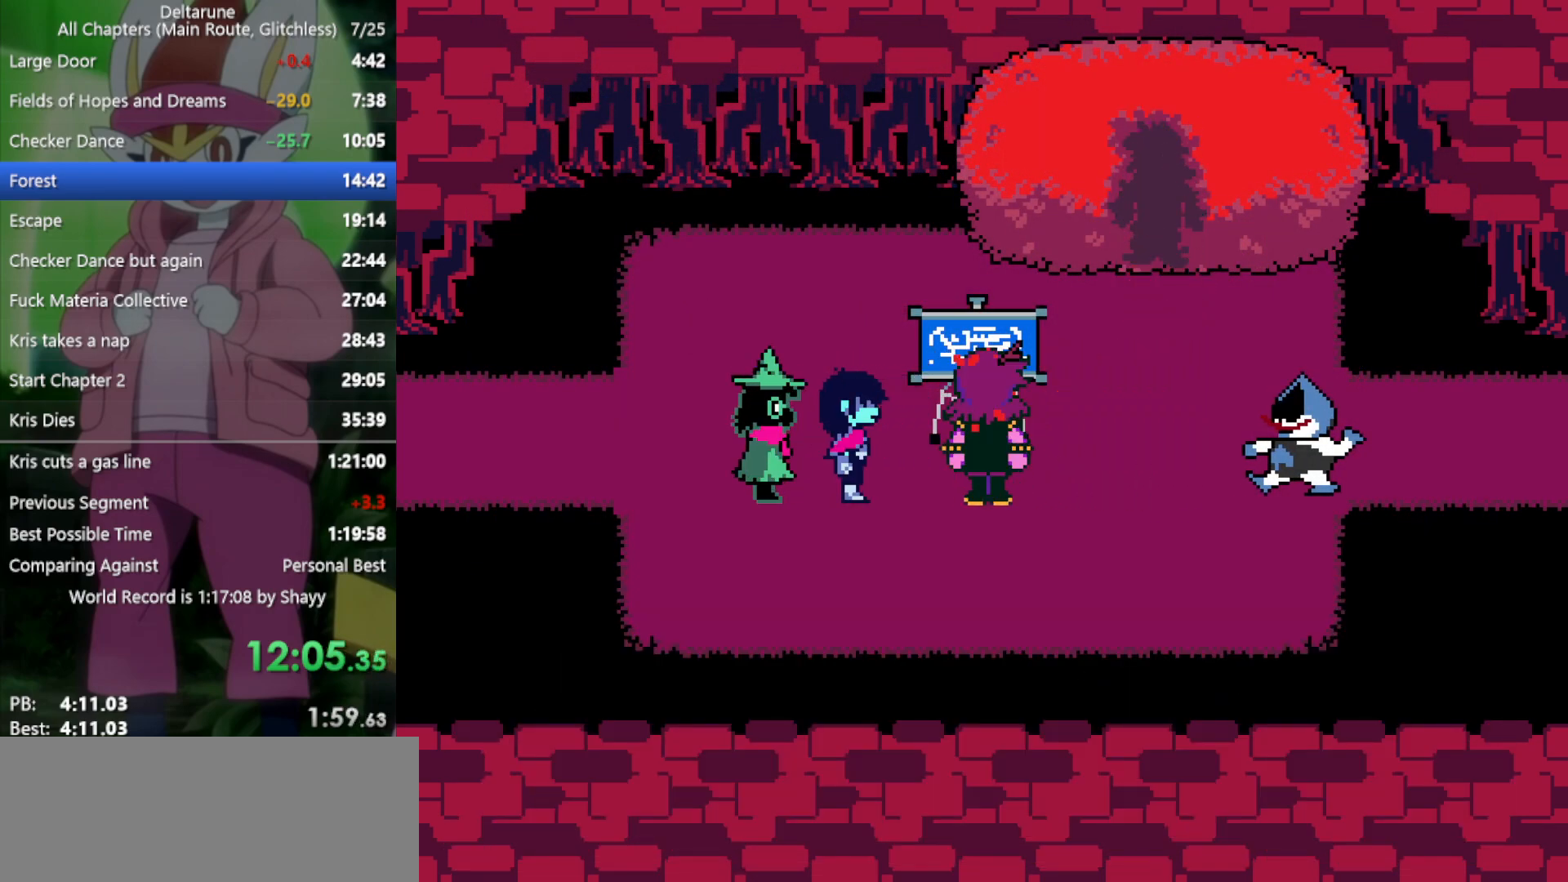
{"keys": ["x"], "events": [[50, "return", "up"], [100, "z", "up"], [150, "return", "down"], [183, "return", "up"], [183, "z", "down"], [283, "z", "up"], [317, "return", "down"], [367, "return", "up"], [367, "z", "down"], [467, "return", "down"], [467, "z", "up"], [500, "return", "up"]]}
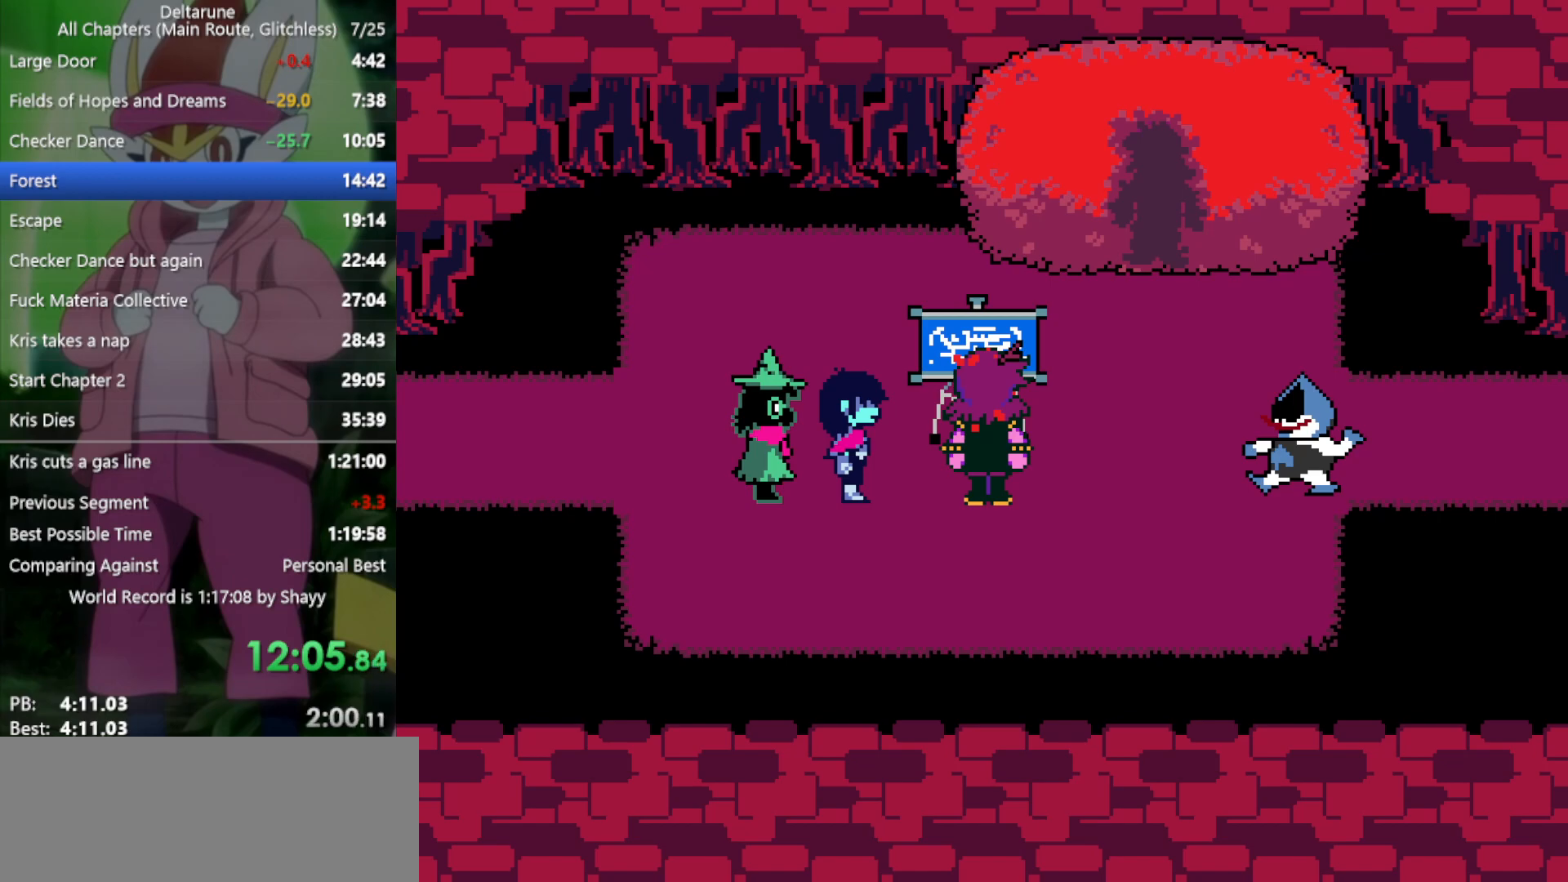
{"keys": ["x"], "events": [[50, "z", "down"], [100, "return", "down"], [150, "return", "up"], [150, "z", "up"], [233, "return", "down"], [233, "z", "down"], [283, "return", "up"], [283, "z", "up"], [367, "return", "down"], [417, "return", "up"], [417, "z", "down"], [467, "z", "up"]]}
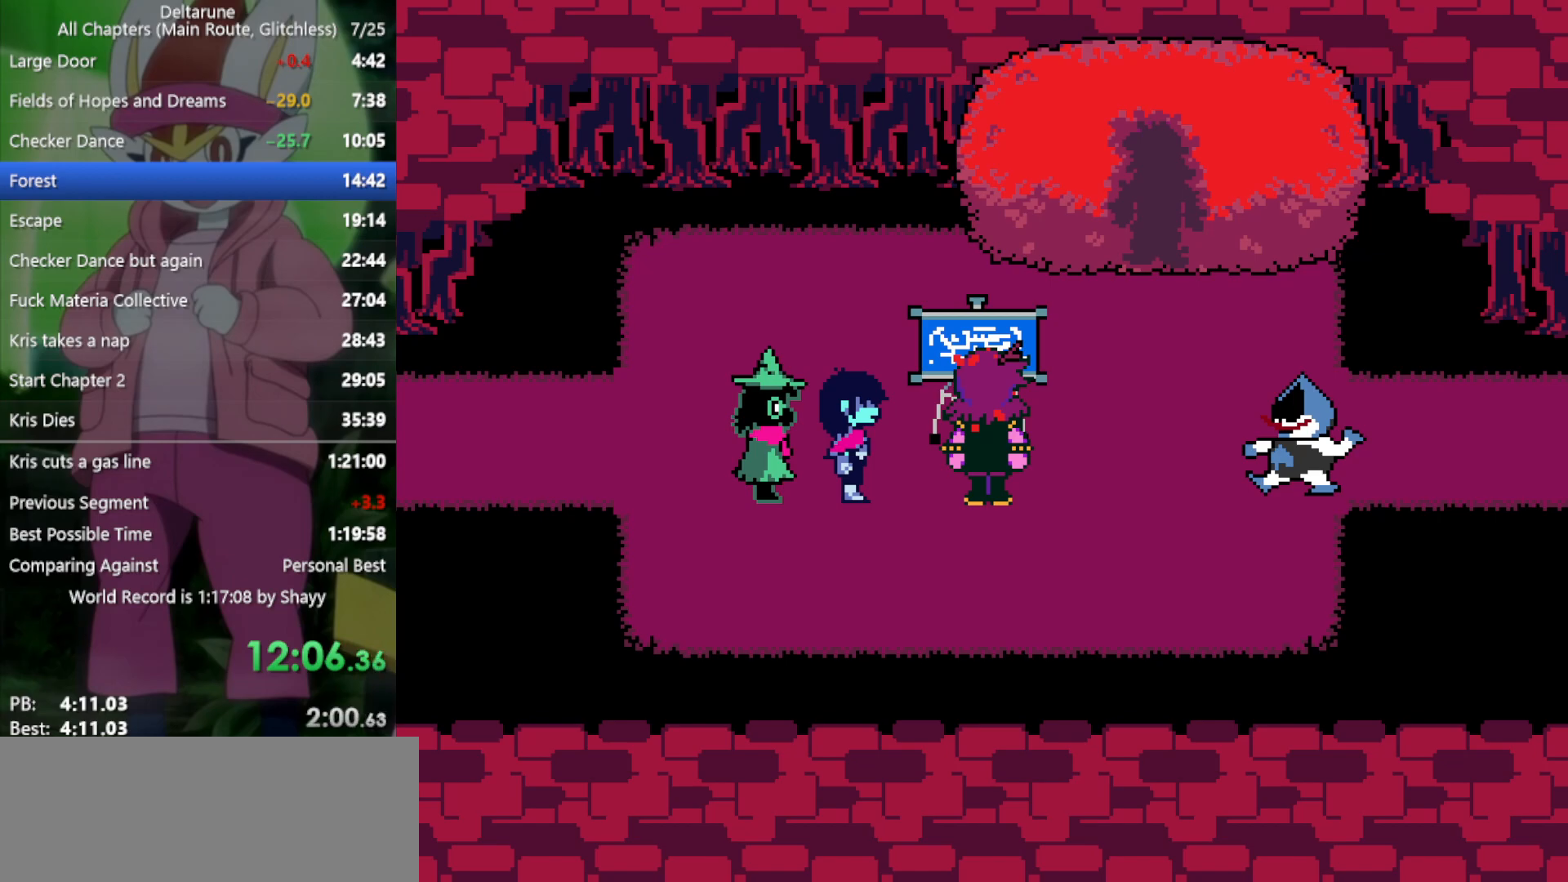
{"keys": ["return", "x"], "events": [[17, "return", "down"], [50, "return", "up"], [50, "z", "down"], [150, "z", "up"], [200, "return", "down"], [233, "return", "up"], [233, "z", "down"], [283, "z", "up"], [333, "return", "down"], [383, "return", "up"], [417, "z", "down"], [467, "return", "down"], [467, "z", "up"]]}
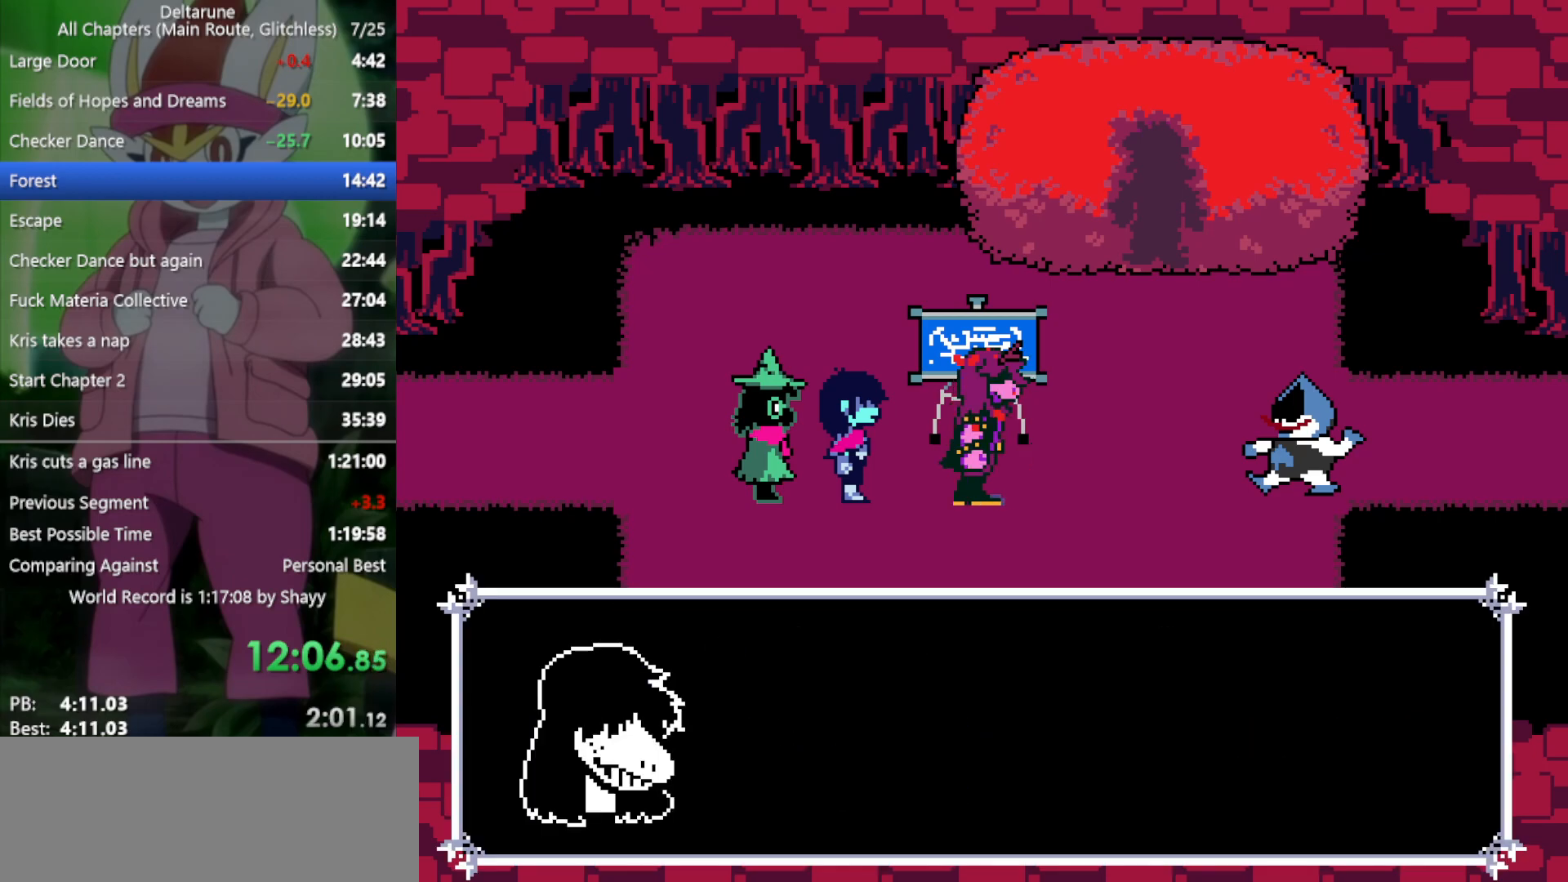
{"keys": ["x"], "events": [[17, "return", "up"], [117, "return", "down"], [117, "z", "down"], [150, "return", "up"], [150, "z", "up"], [250, "return", "down"], [250, "z", "down"], [300, "return", "up"], [300, "z", "up"], [383, "return", "down"], [383, "z", "down"], [433, "return", "up"], [433, "z", "up"]]}
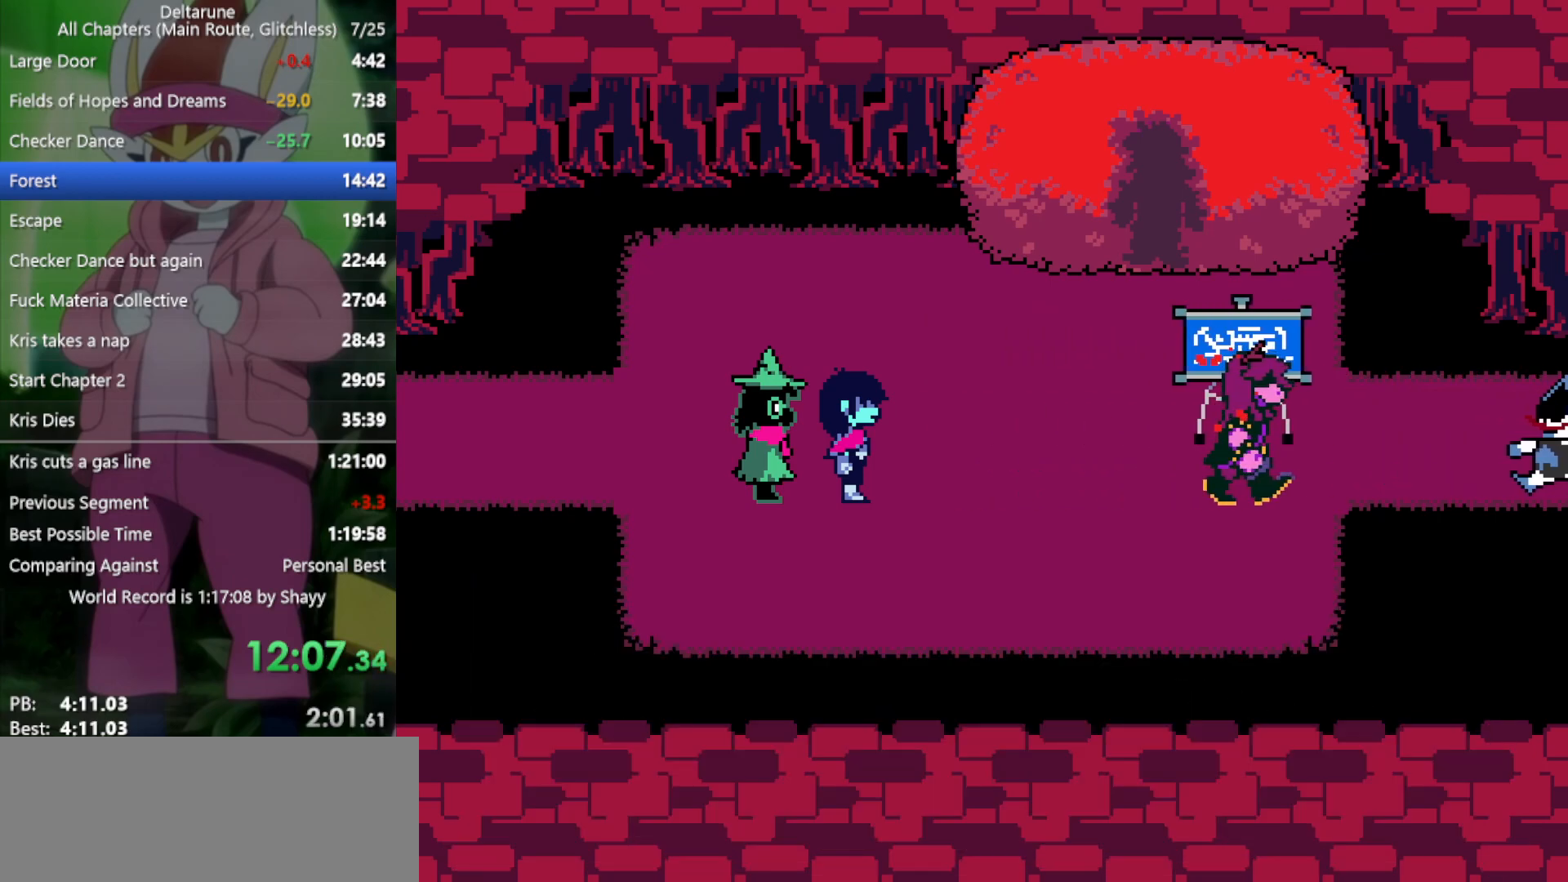
{"keys": ["right", "x"], "events": [[17, "return", "down"], [17, "z", "down"], [67, "return", "up"], [117, "z", "up"], [200, "right", "down"], [250, "z", "down"], [350, "z", "up"], [383, "return", "down"], [433, "return", "up"], [433, "z", "down"], [483, "z", "up"]]}
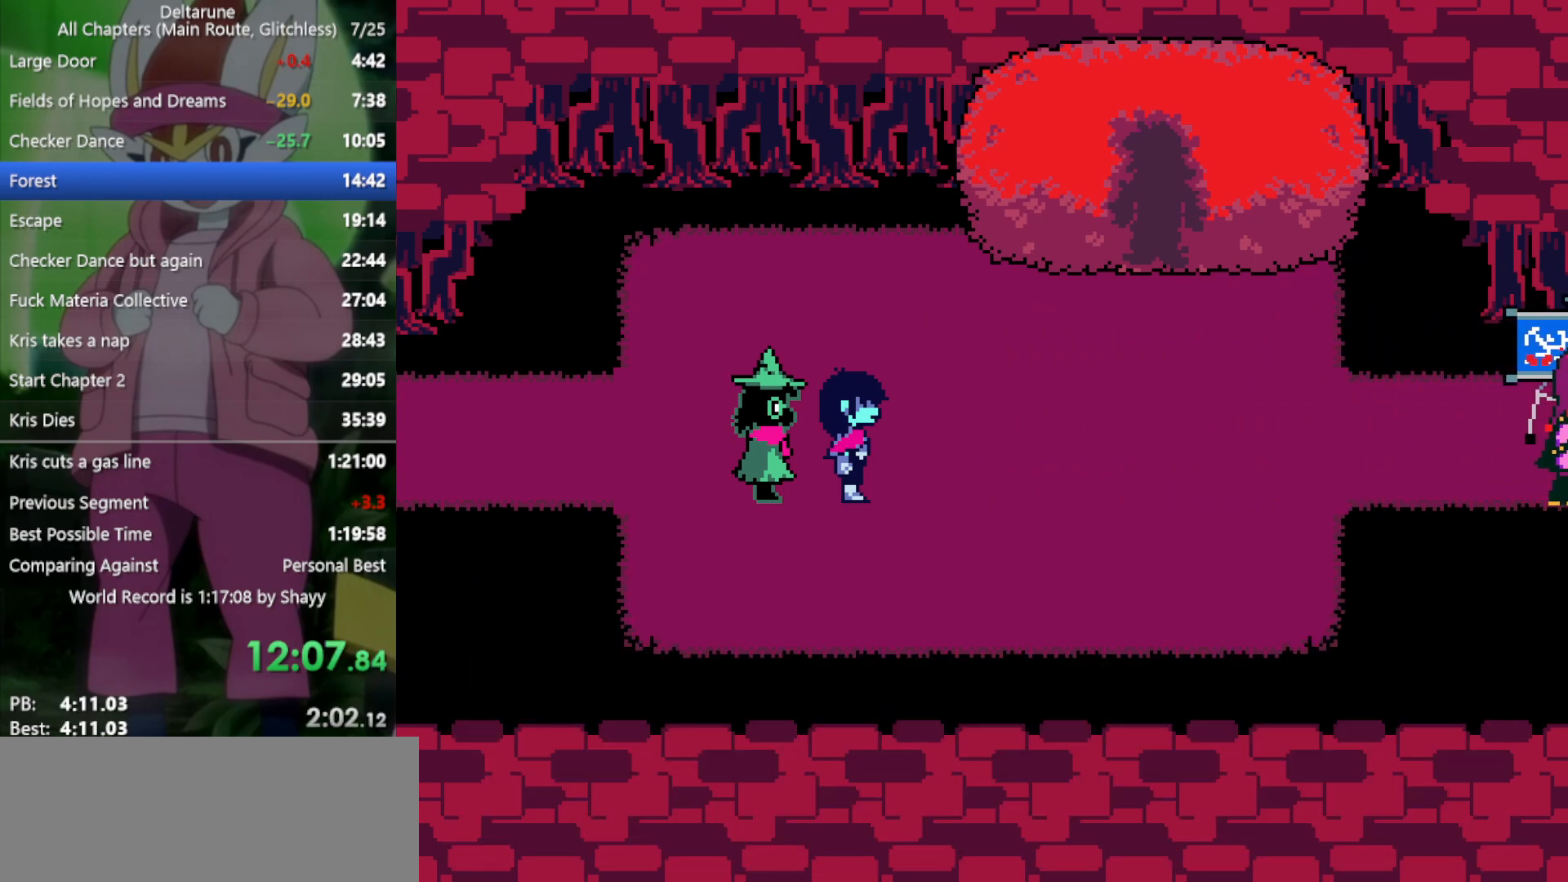
{"keys": ["right", "x", "z"], "events": [[33, "return", "down"], [67, "return", "up"], [67, "z", "down"], [117, "z", "up"], [167, "return", "down"], [217, "return", "up"], [217, "z", "down"], [267, "z", "up"], [300, "return", "down"], [350, "return", "up"], [350, "z", "down"], [400, "z", "up"], [483, "z", "down"]]}
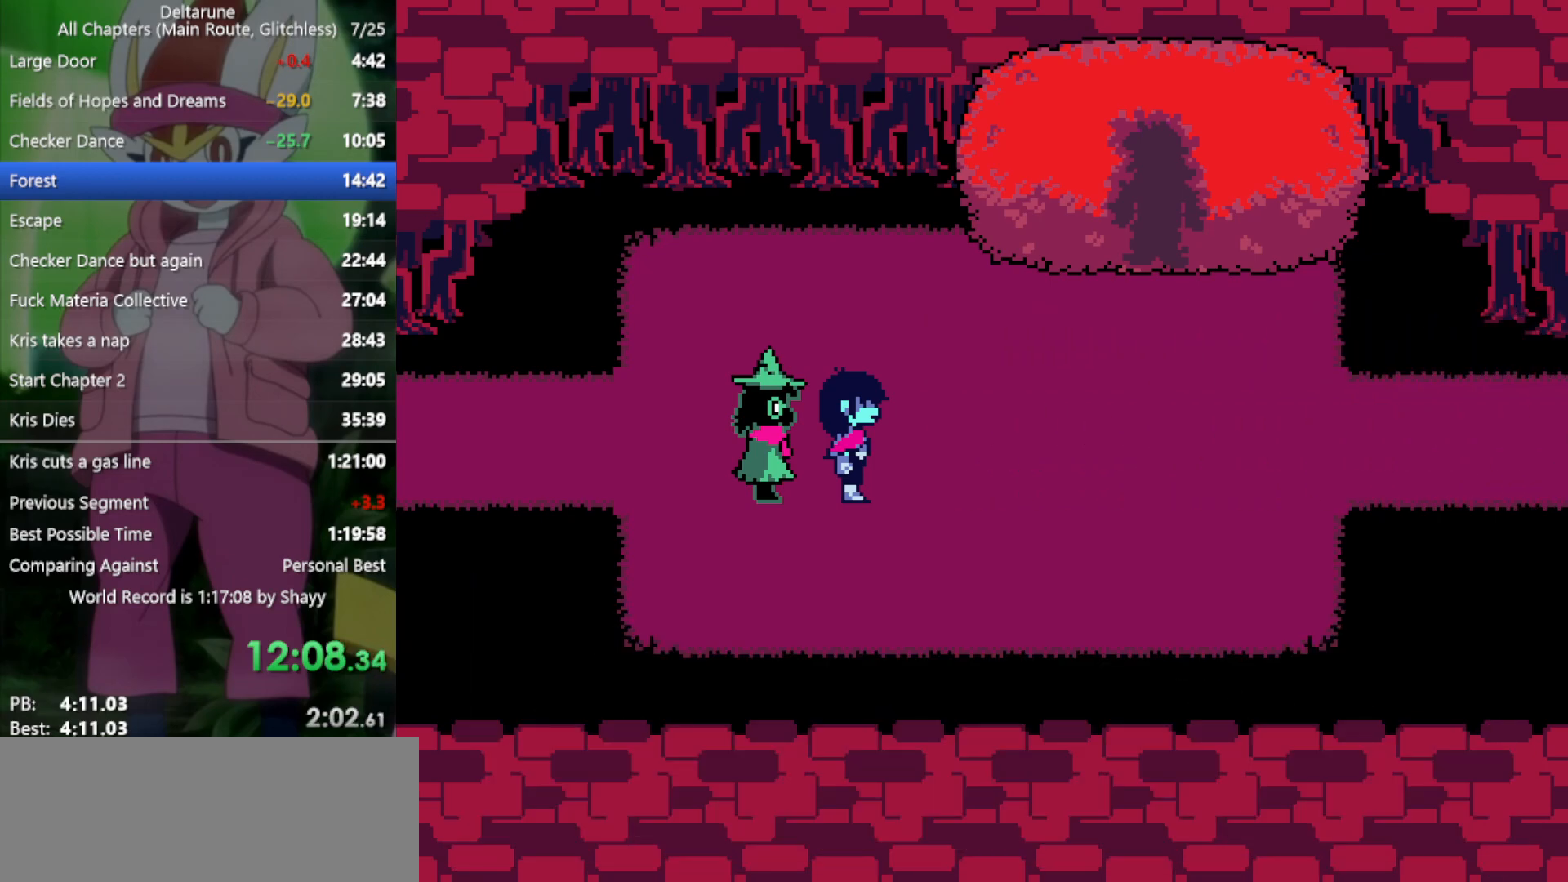
{"keys": ["right", "x"], "events": [[33, "return", "down"], [33, "z", "up"], [83, "return", "up"], [133, "return", "down"], [133, "z", "down"], [167, "z", "up"], [217, "return", "up"], [267, "return", "down"], [267, "z", "down"], [317, "return", "up"], [317, "z", "up"], [350, "return", "down"], [400, "z", "down"], [450, "z", "up"], [483, "return", "up"]]}
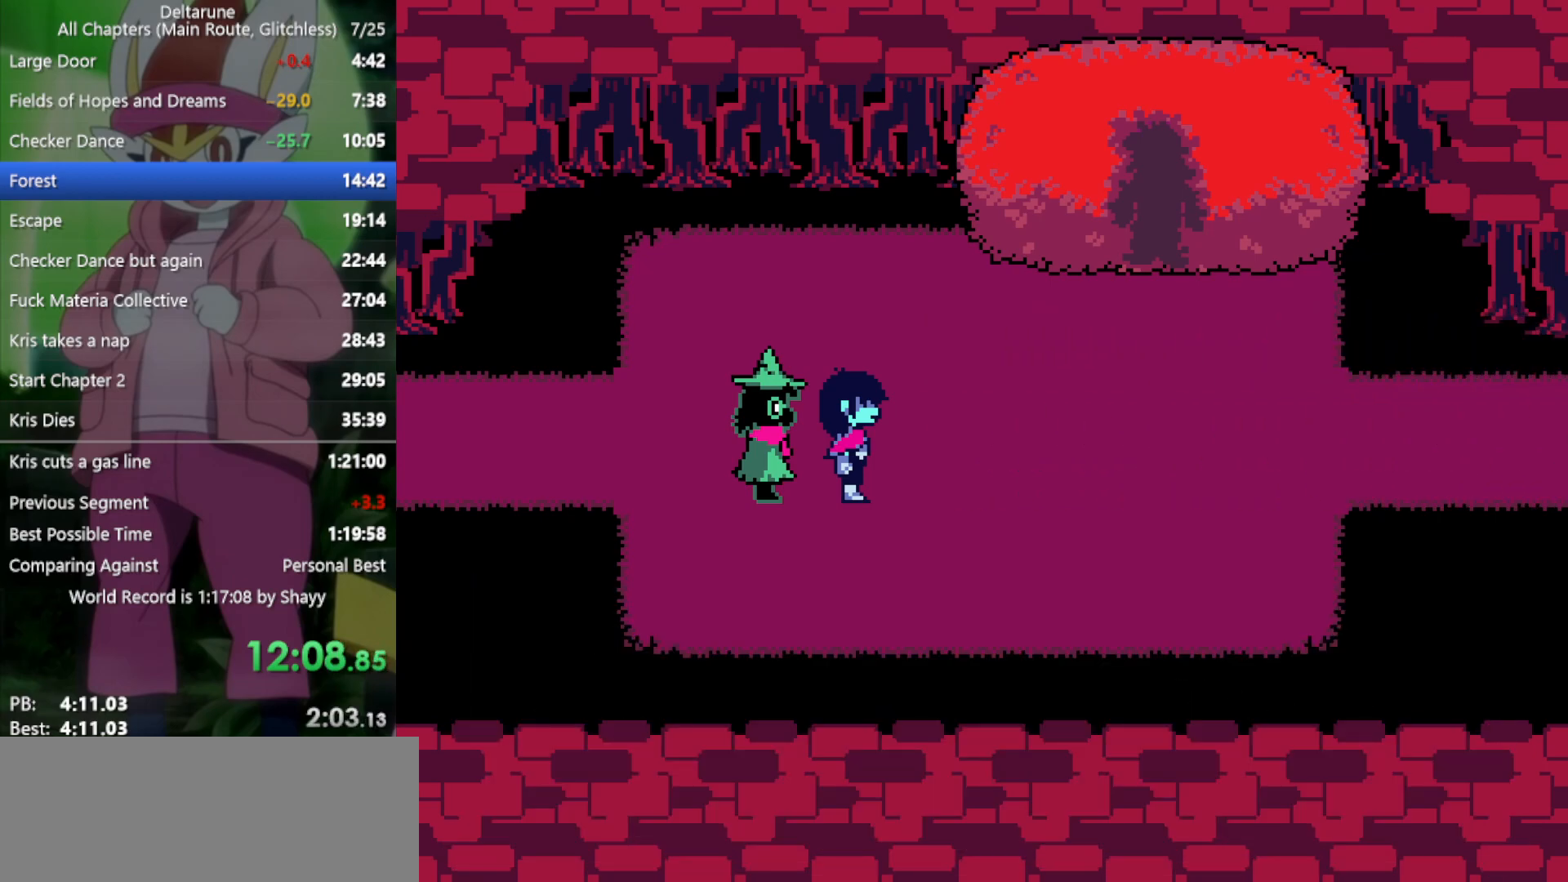
{"keys": ["return", "right", "x"], "events": [[33, "z", "down"], [83, "return", "down"], [133, "return", "up"], [133, "z", "up"], [217, "return", "down"], [217, "z", "down"], [267, "return", "up"], [267, "z", "up"], [350, "return", "down"], [350, "z", "down"], [400, "return", "up"], [450, "z", "up"], [500, "return", "down"]]}
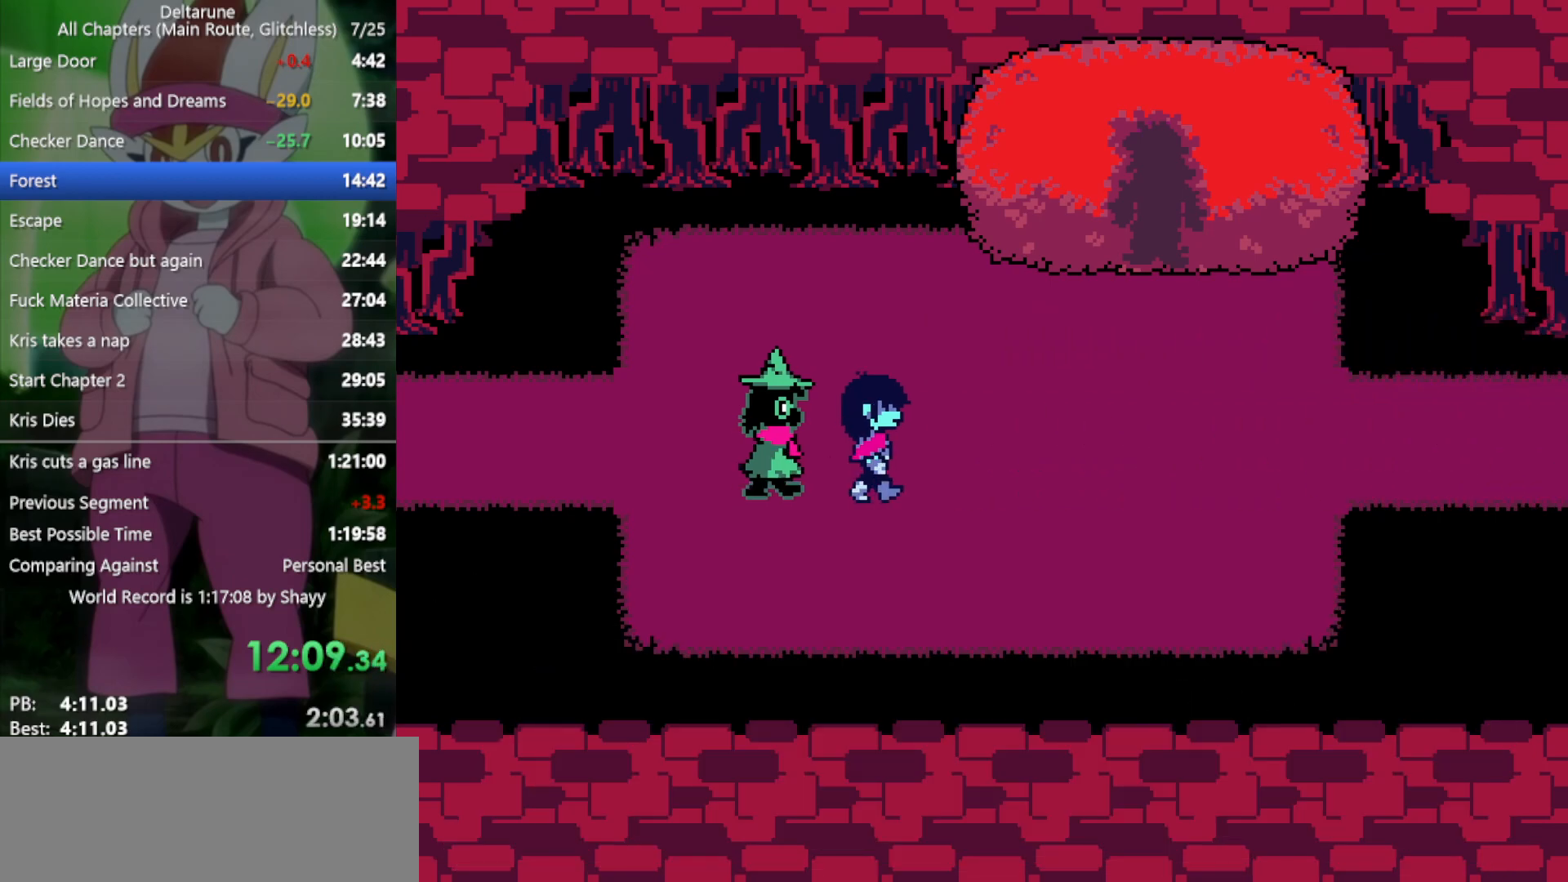
{"keys": ["right", "x"], "events": [[50, "return", "up"], [50, "z", "down"], [83, "z", "up"], [133, "return", "down"], [133, "z", "down"], [183, "return", "up"], [217, "z", "up"], [267, "return", "down"], [317, "return", "up"]]}
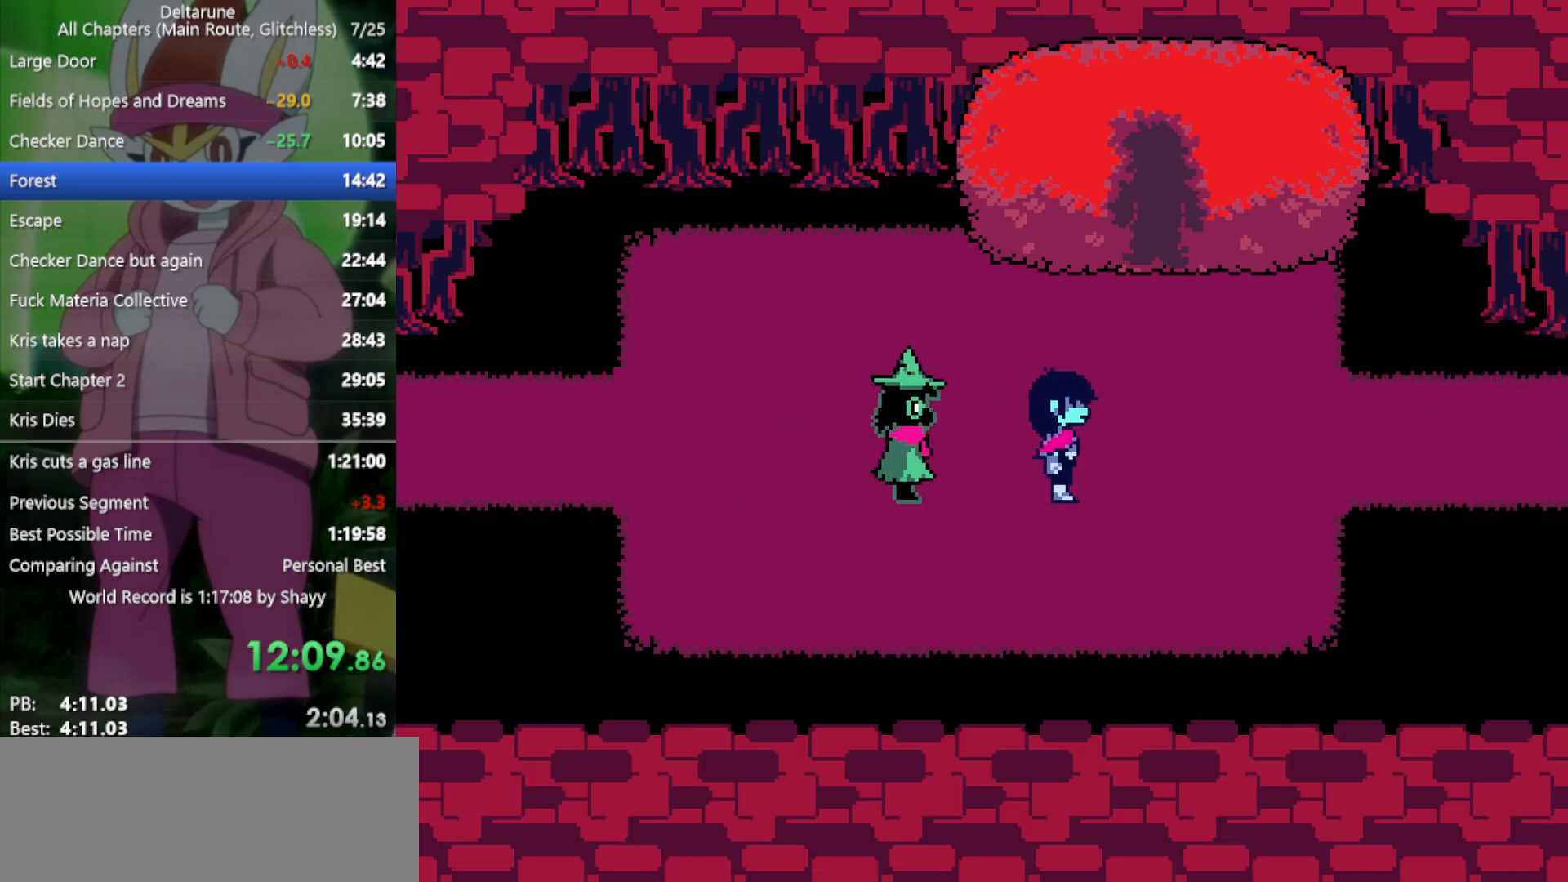
{"keys": ["right", "x"], "events": []}
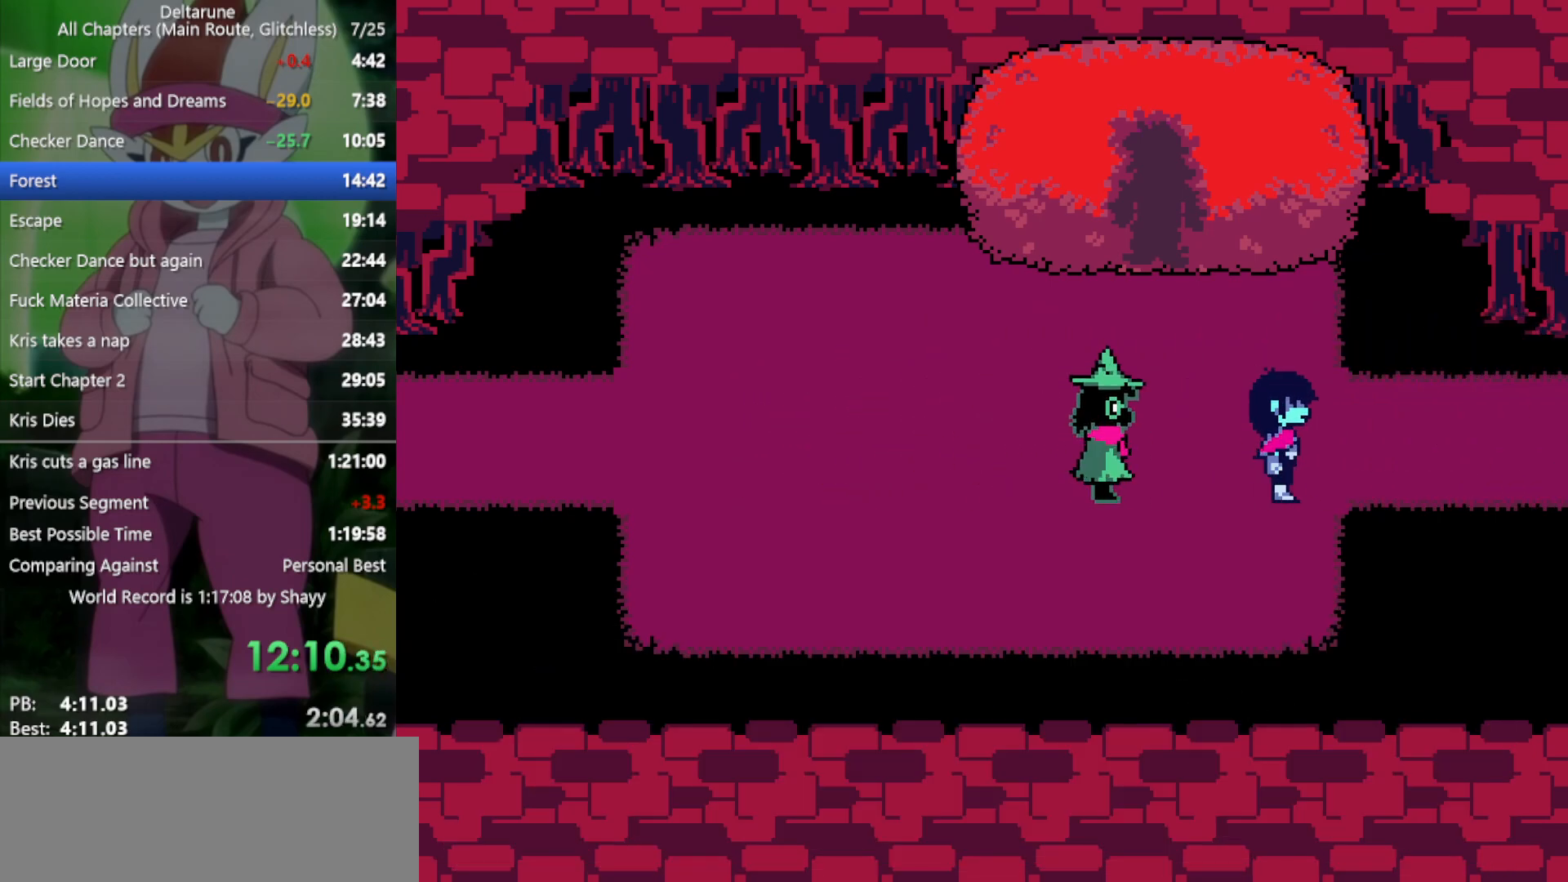
{"keys": ["right", "x"], "events": []}
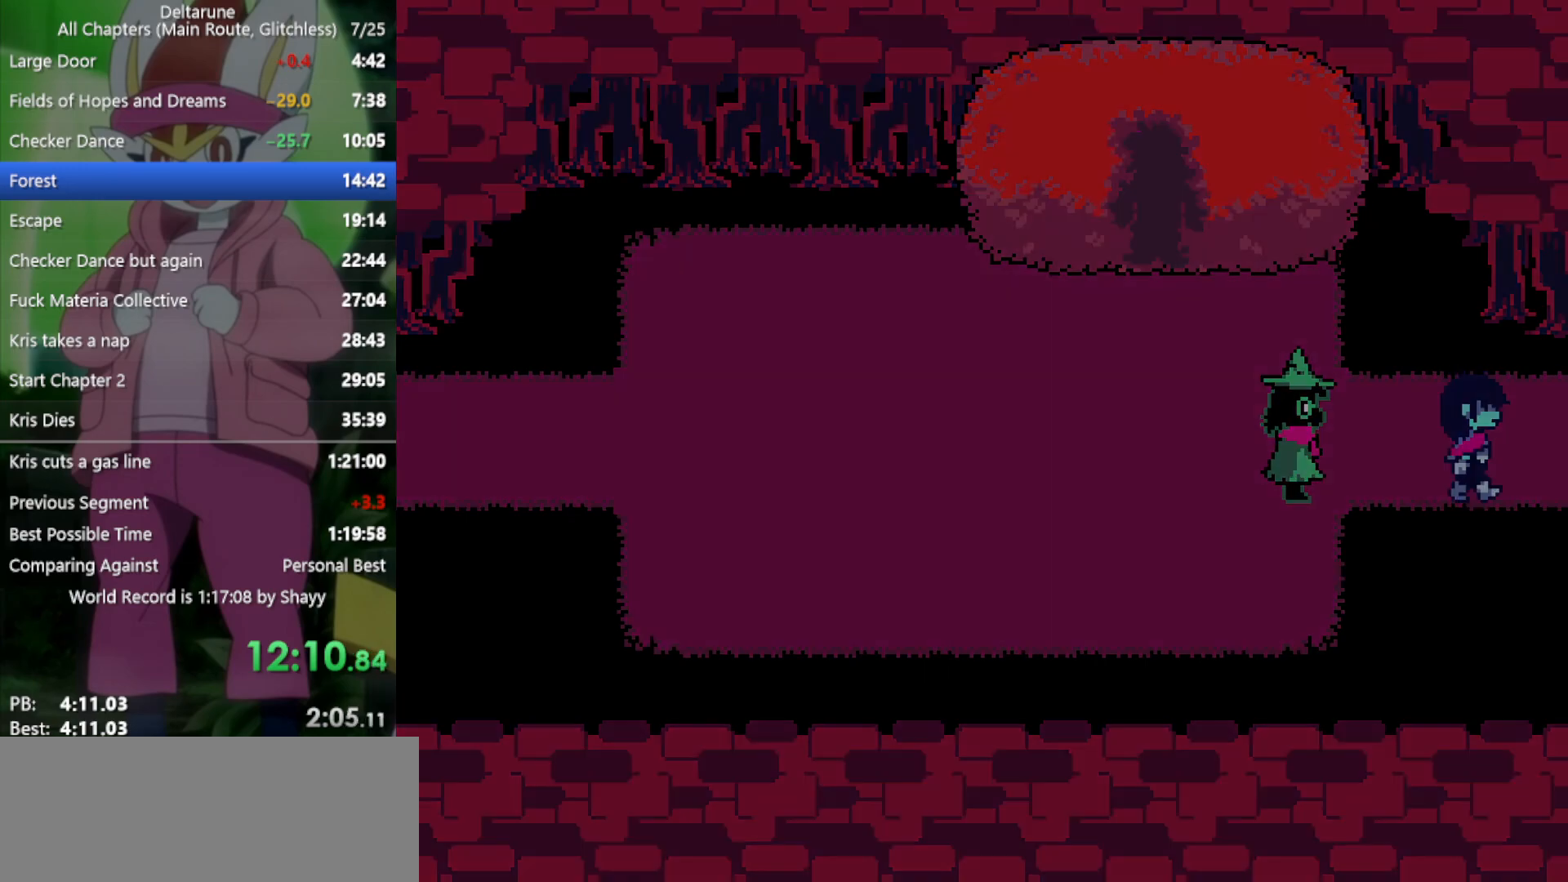
{"keys": ["right", "x"], "events": []}
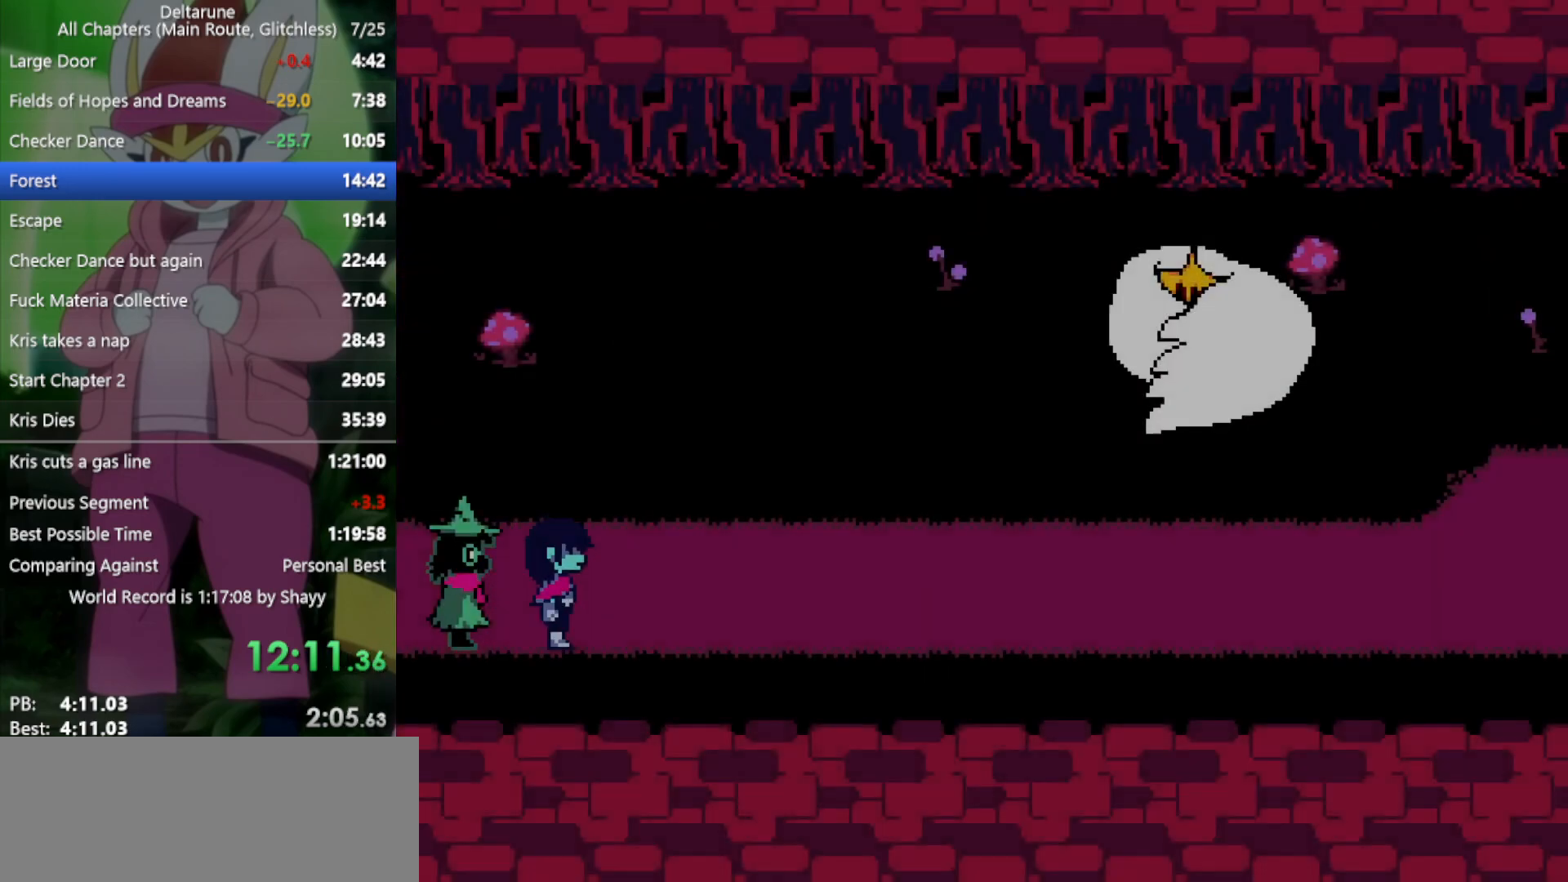
{"keys": ["right", "x"], "events": []}
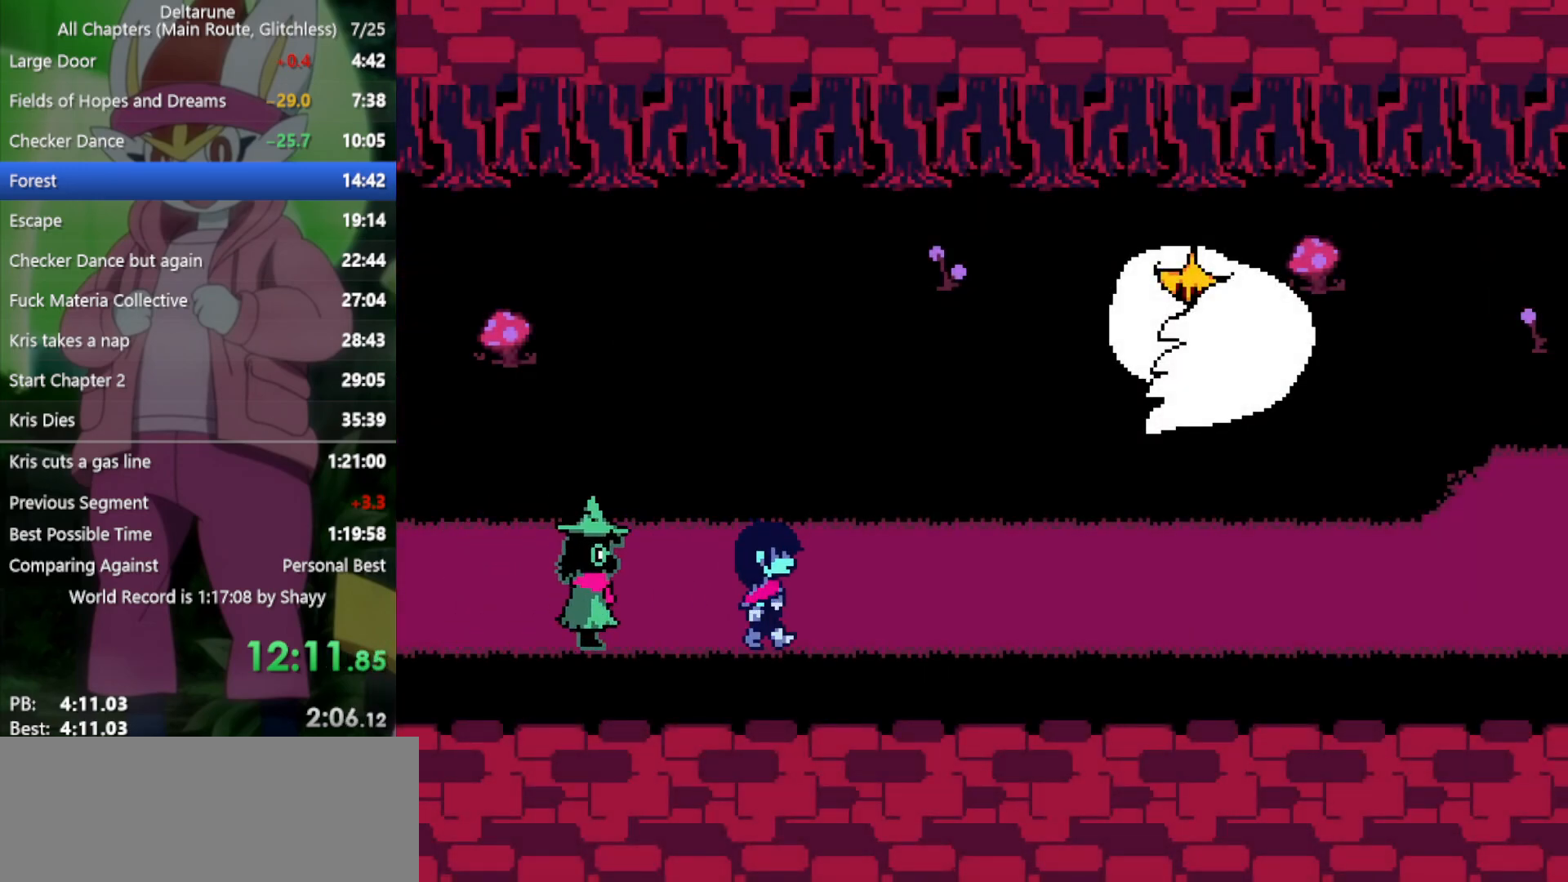
{"keys": ["right", "x"], "events": [[283, "up", "down"], [383, "up", "up"]]}
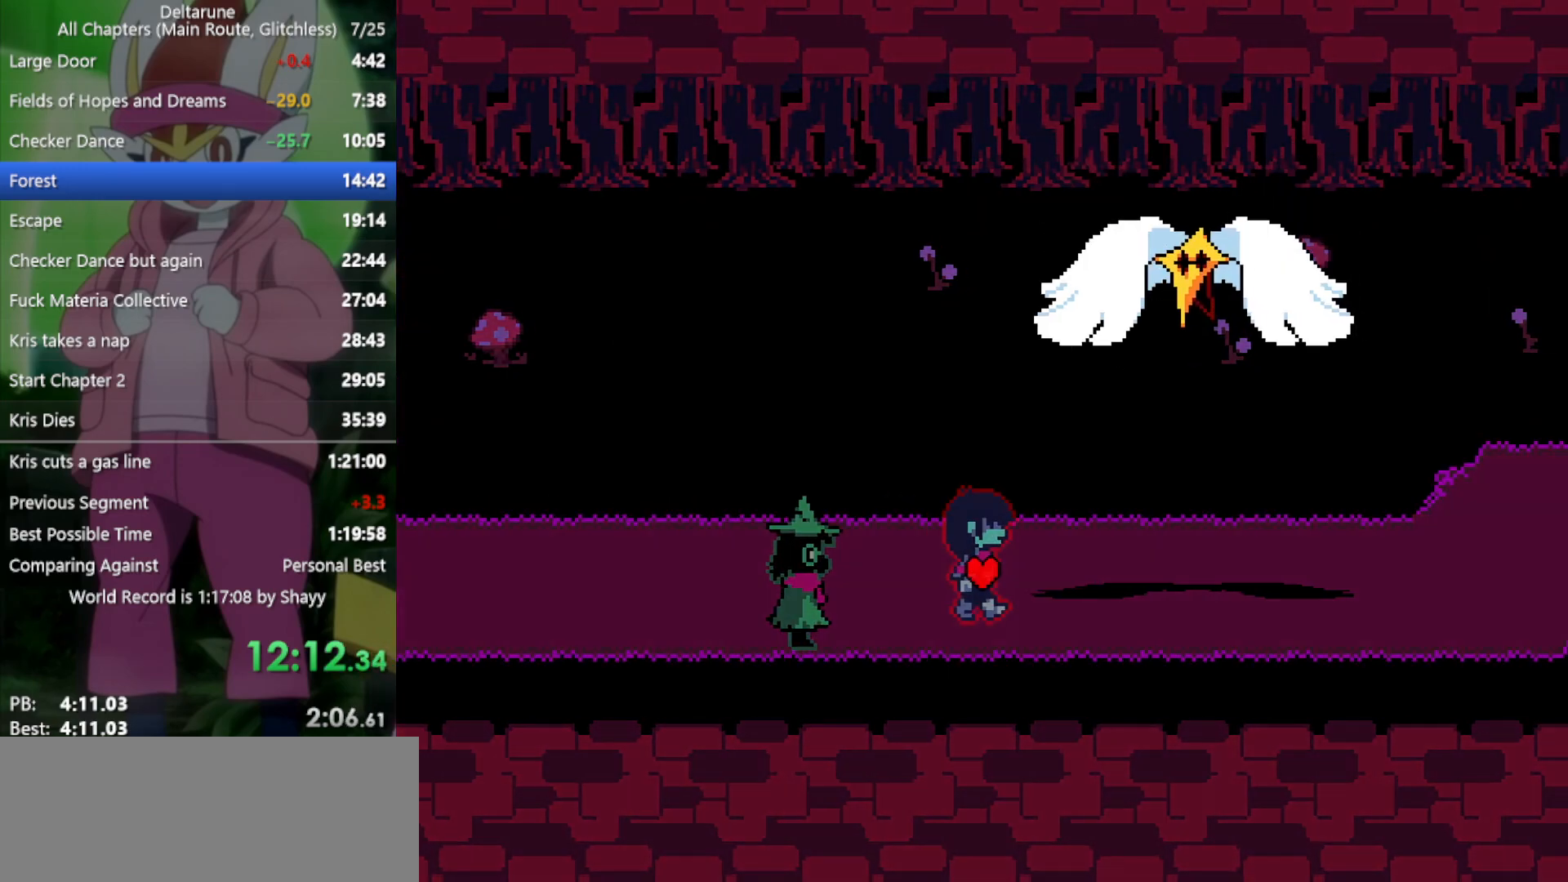
{"keys": ["right", "x"], "events": []}
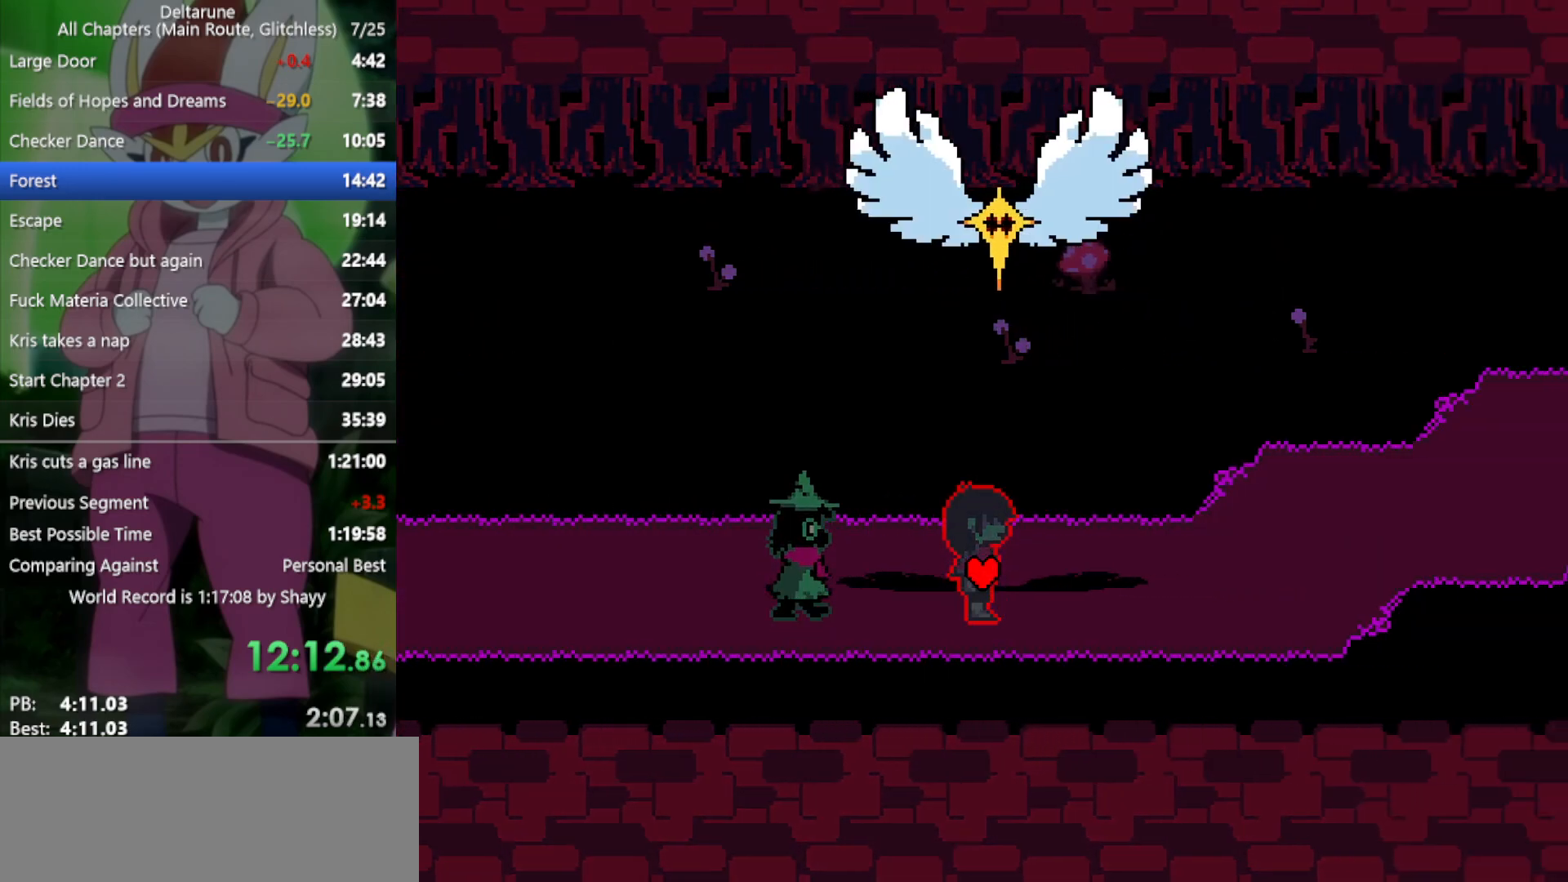
{"keys": ["right", "x"], "events": []}
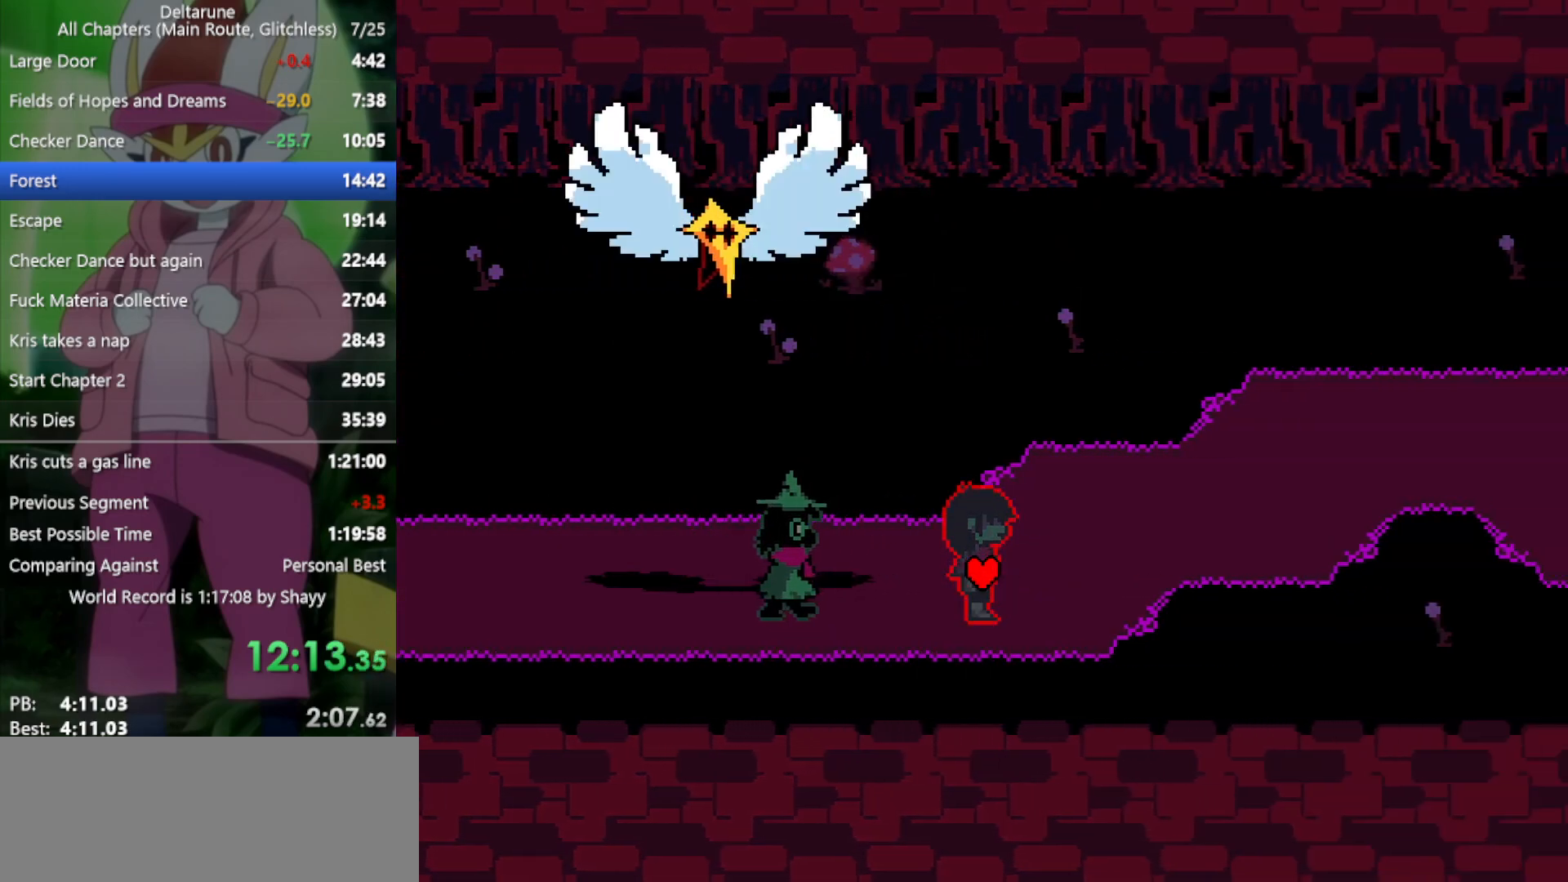
{"keys": ["right", "x"], "events": [[83, "up", "down"], [300, "up", "up"]]}
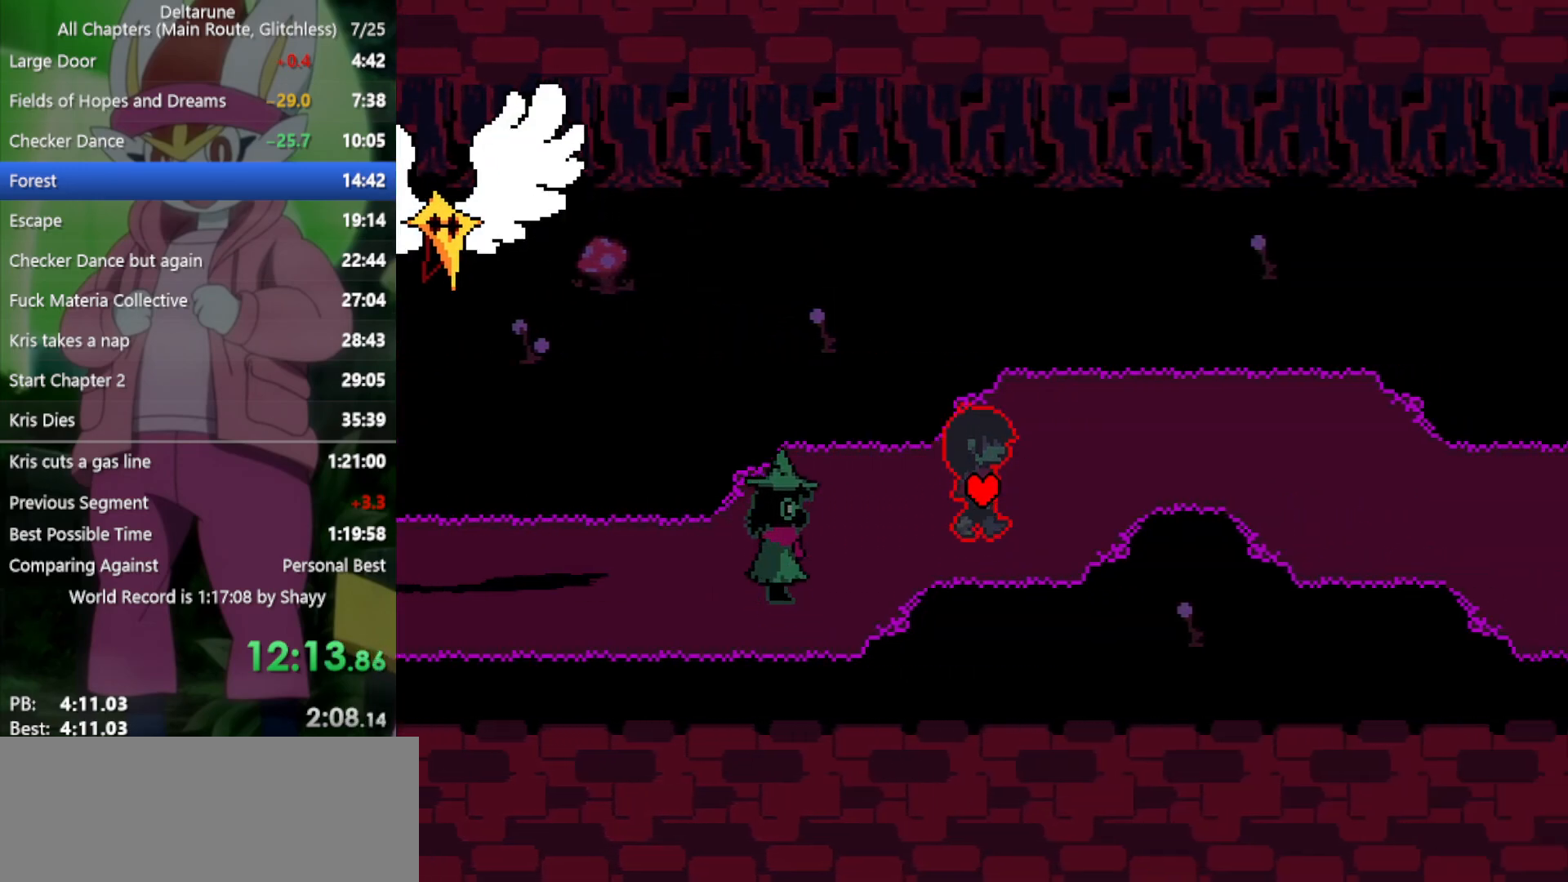
{"keys": ["right", "x"], "events": [[33, "up", "down"], [217, "up", "up"]]}
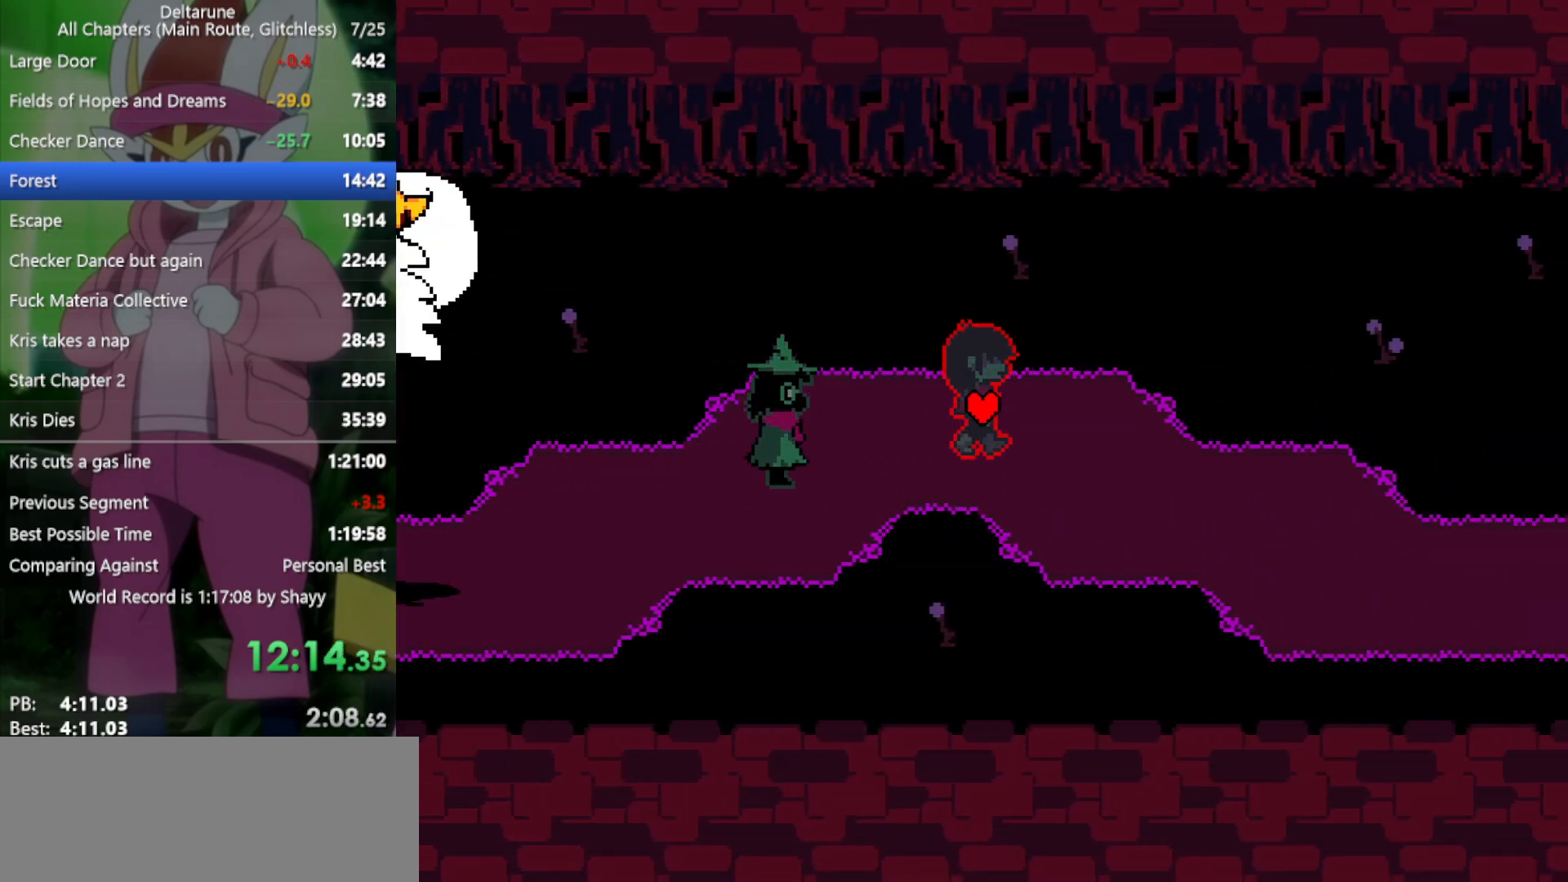
{"keys": ["right", "x"], "events": [[167, "down", "down"], [350, "down", "up"]]}
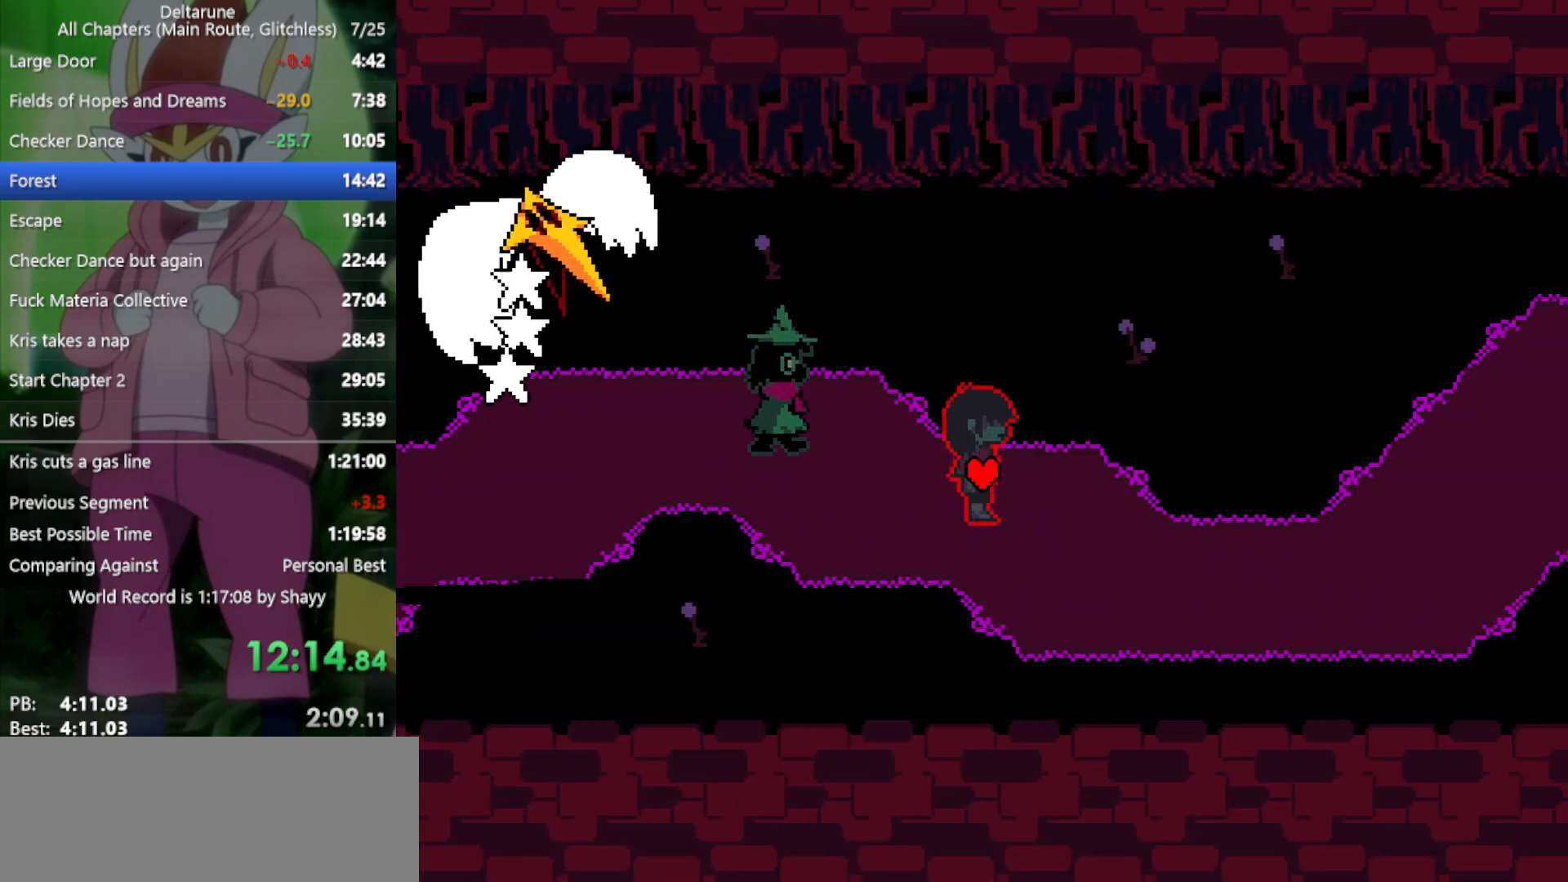
{"keys": ["right", "x"], "events": [[133, "down", "down"], [350, "down", "up"]]}
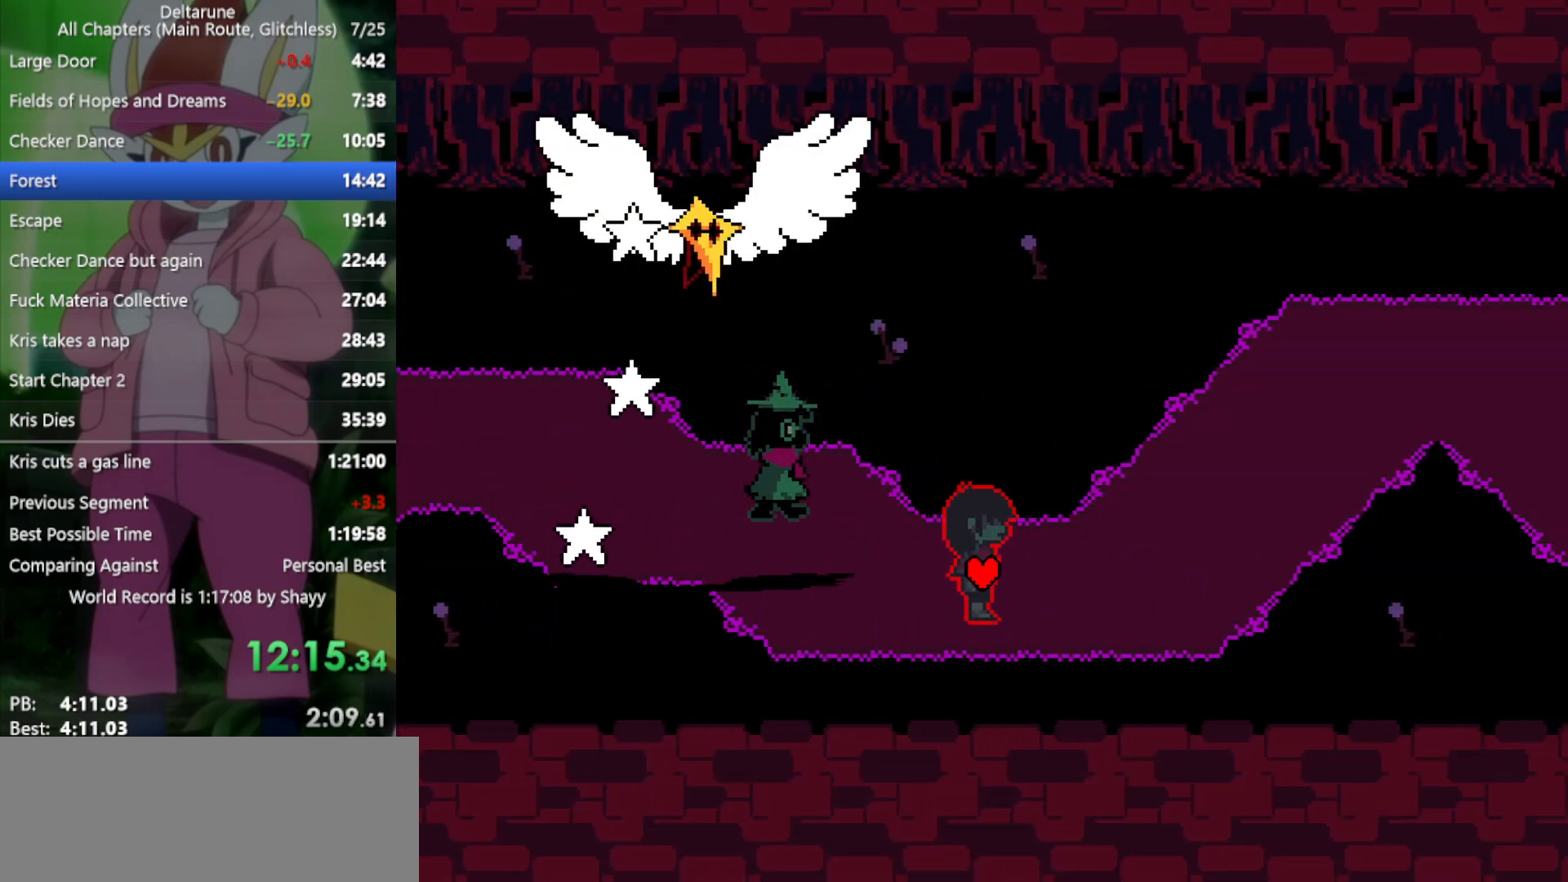
{"keys": ["right", "up", "x"], "events": [[317, "up", "down"]]}
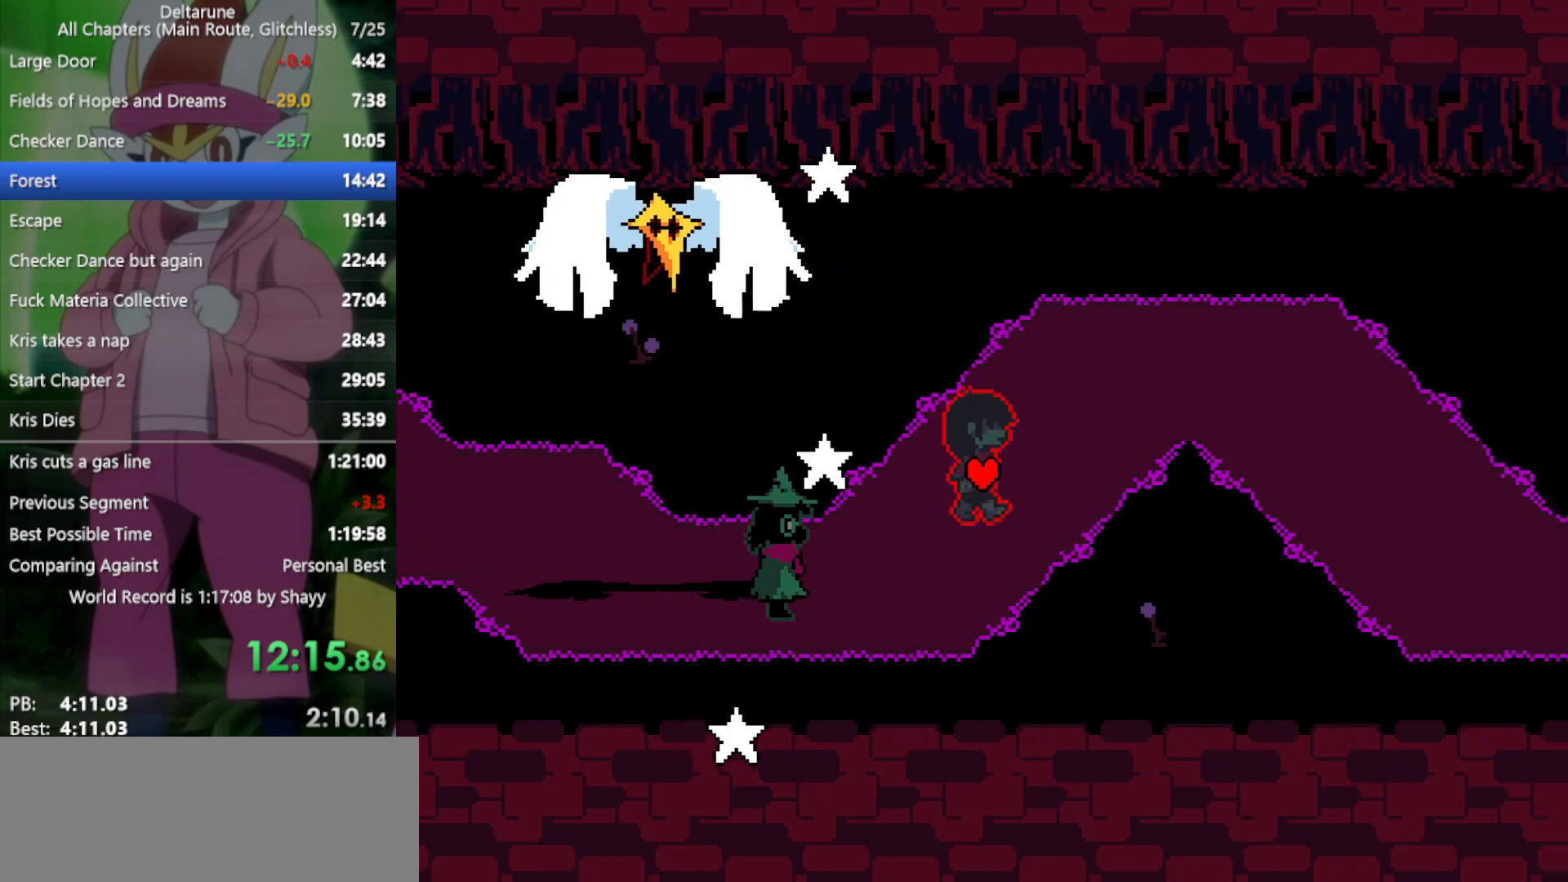
{"keys": ["right", "x"], "events": [[317, "up", "up"]]}
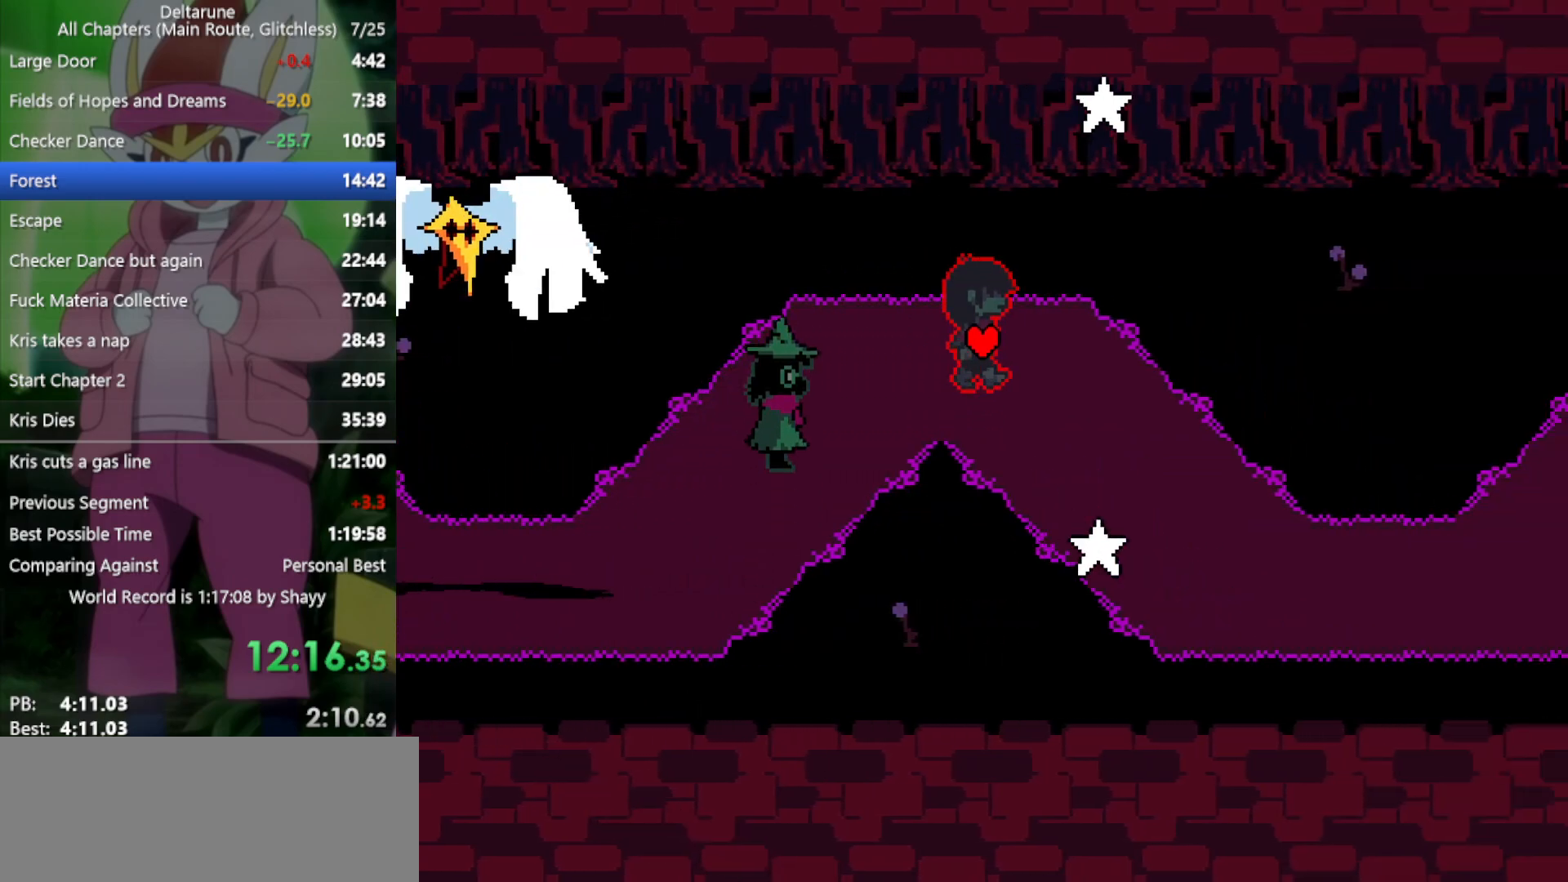
{"keys": ["down", "right", "x"], "events": [[100, "down", "down"]]}
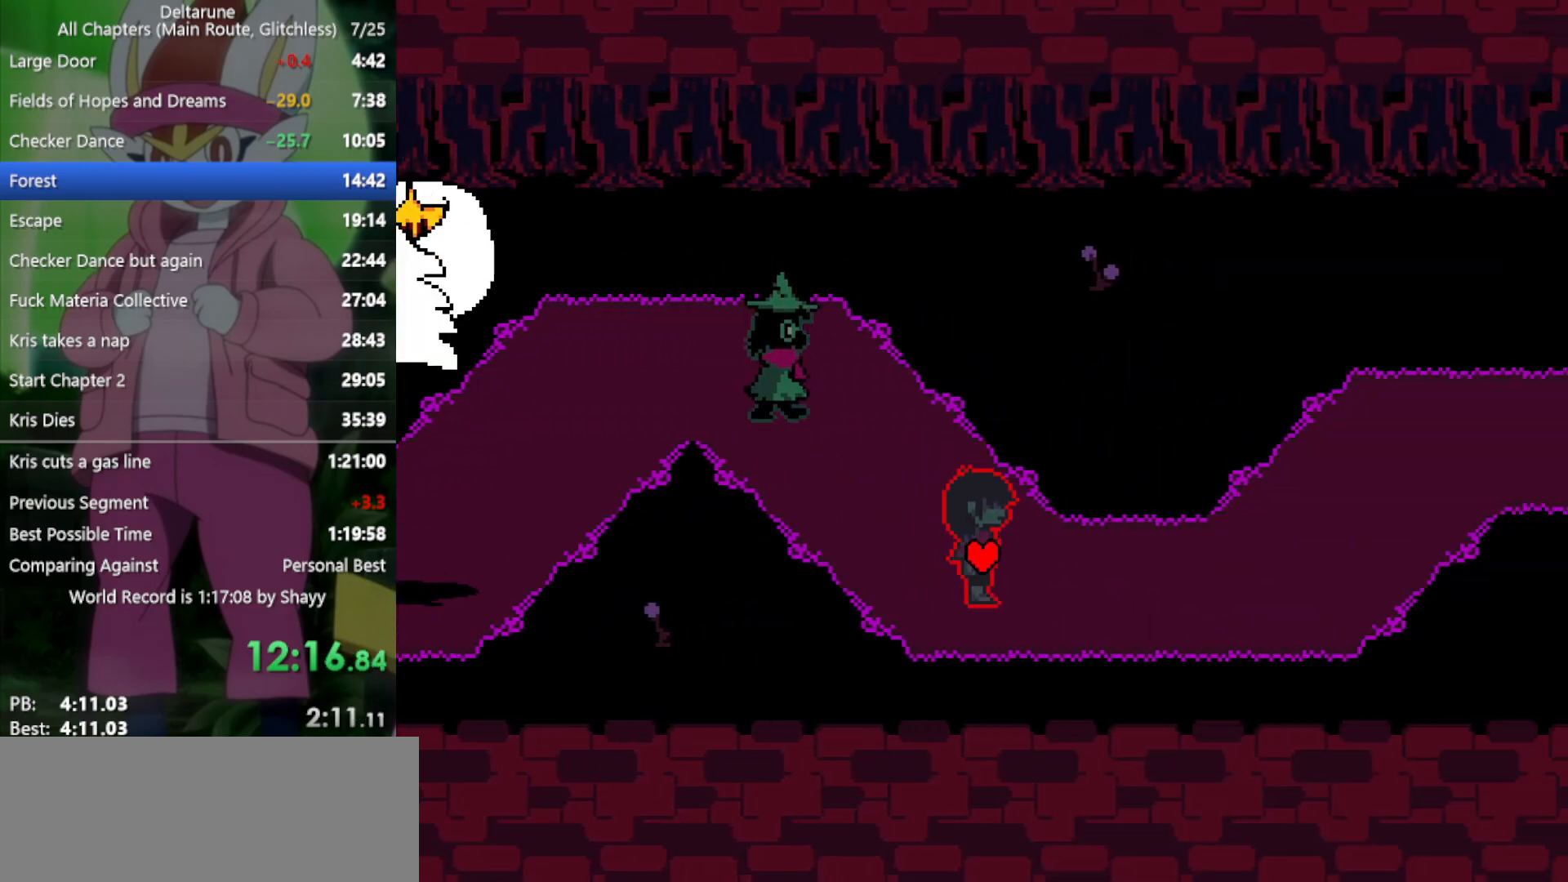
{"keys": ["right", "x"], "events": [[17, "down", "up"]]}